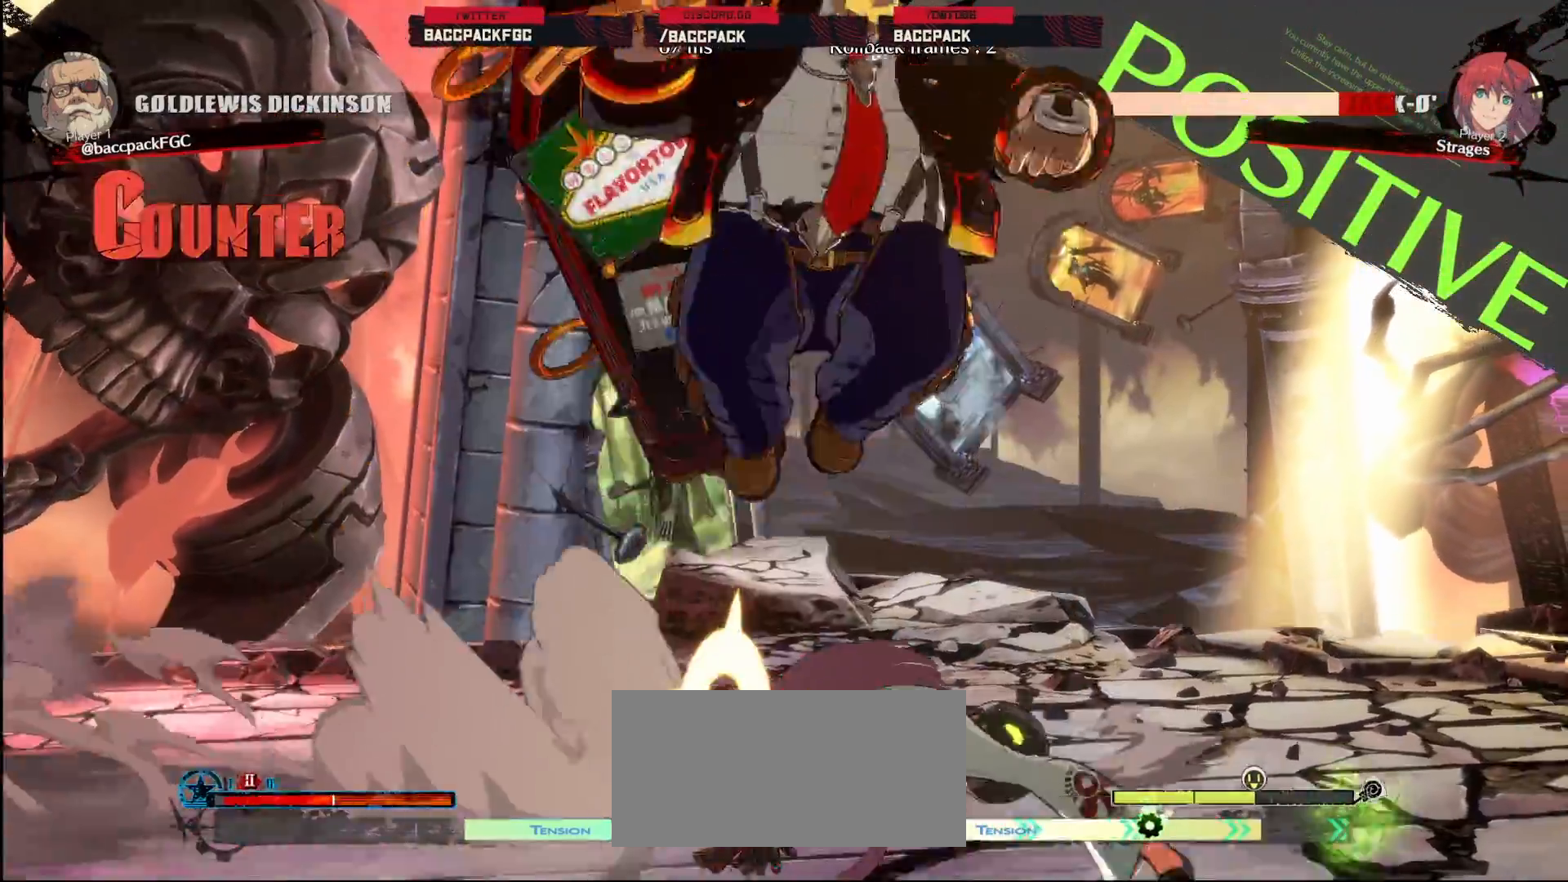
Gameplay with a controller (arcade stick); each line is a JSON object with the inputs held at the frame after it. "events" lists button and stick changes between this image and that frame as [ms after this image, input, new state], when the widget could be followed in between. Not read: DPAD_UP L3 R3.
{"buttons": ["DPAD_RIGHT"], "events": [[17, "CIRCLE", "down"], [67, "CIRCLE", "up"], [183, "DPAD_LEFT", "down"], [250, "DPAD_LEFT", "up"], [283, "DPAD_RIGHT", "down"], [333, "CIRCLE", "down"], [450, "CIRCLE", "up"]]}
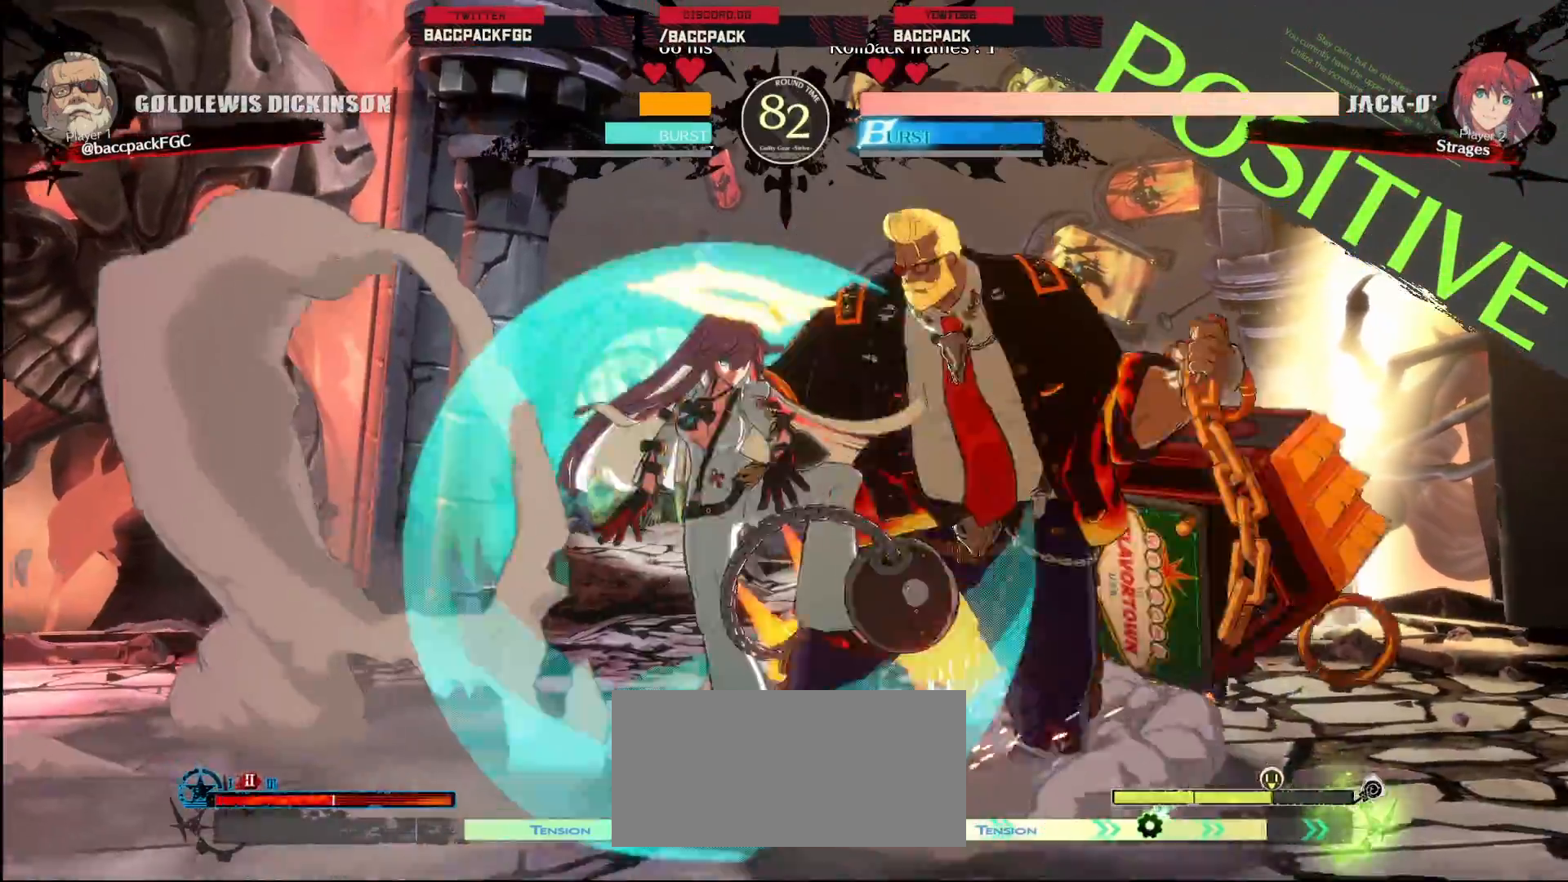
{"buttons": ["DPAD_LEFT"], "events": [[250, "DPAD_DOWN", "down"], [333, "CROSS", "down"], [400, "DPAD_DOWN", "up"], [417, "CROSS", "up"], [417, "DPAD_RIGHT", "up"], [467, "DPAD_LEFT", "down"]]}
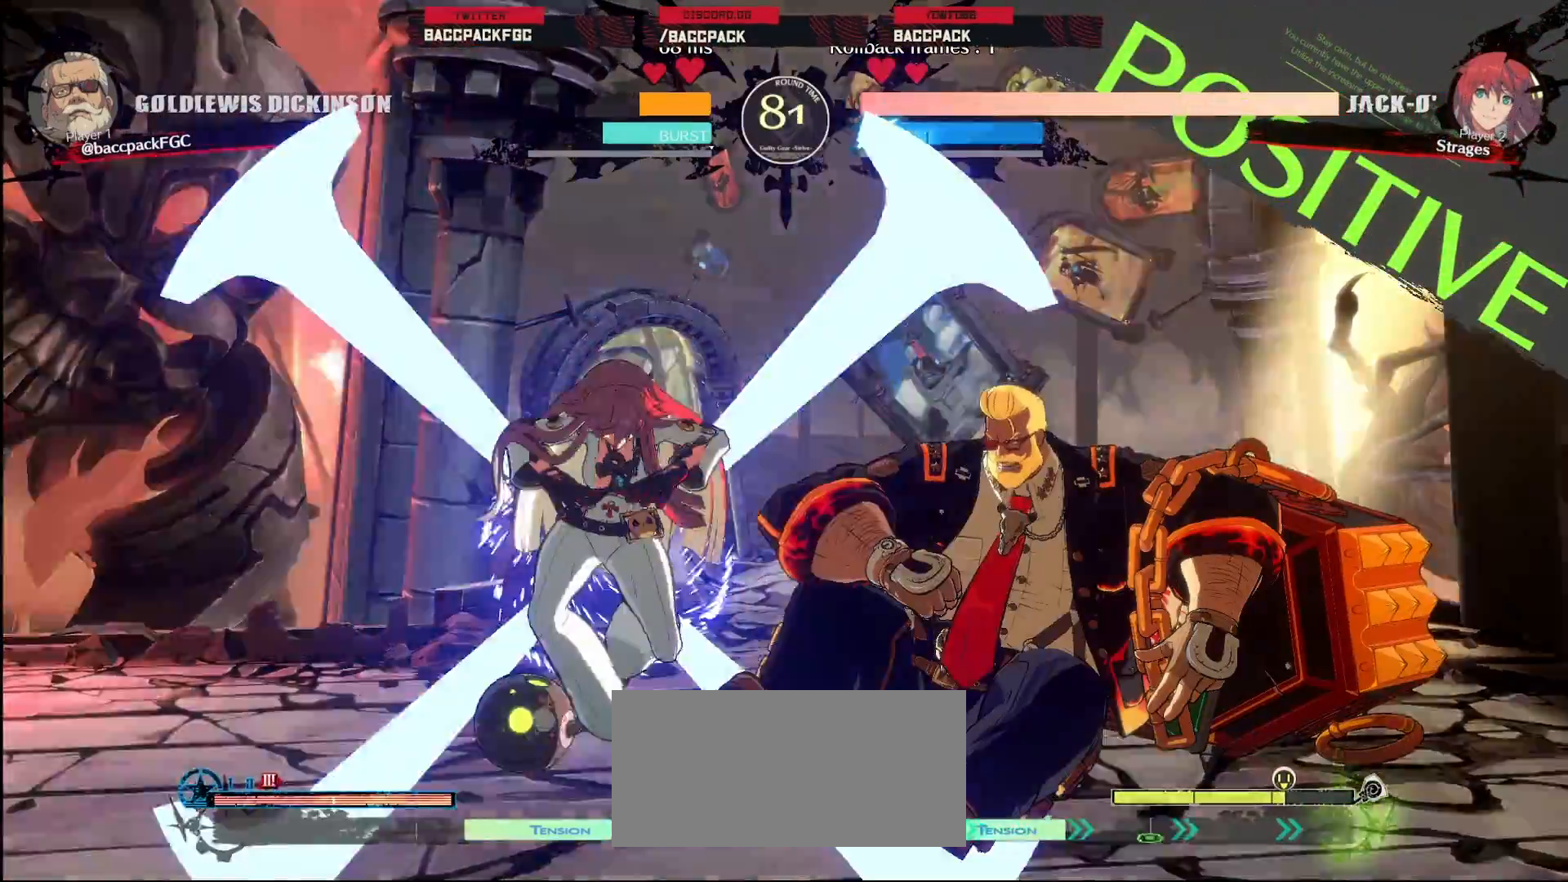
{"buttons": [], "events": [[33, "DPAD_LEFT", "up"], [67, "DPAD_RIGHT", "down"], [117, "CIRCLE", "down"], [183, "CIRCLE", "up"], [233, "DPAD_RIGHT", "up"], [300, "DPAD_RIGHT", "down"], [367, "DPAD_RIGHT", "up"]]}
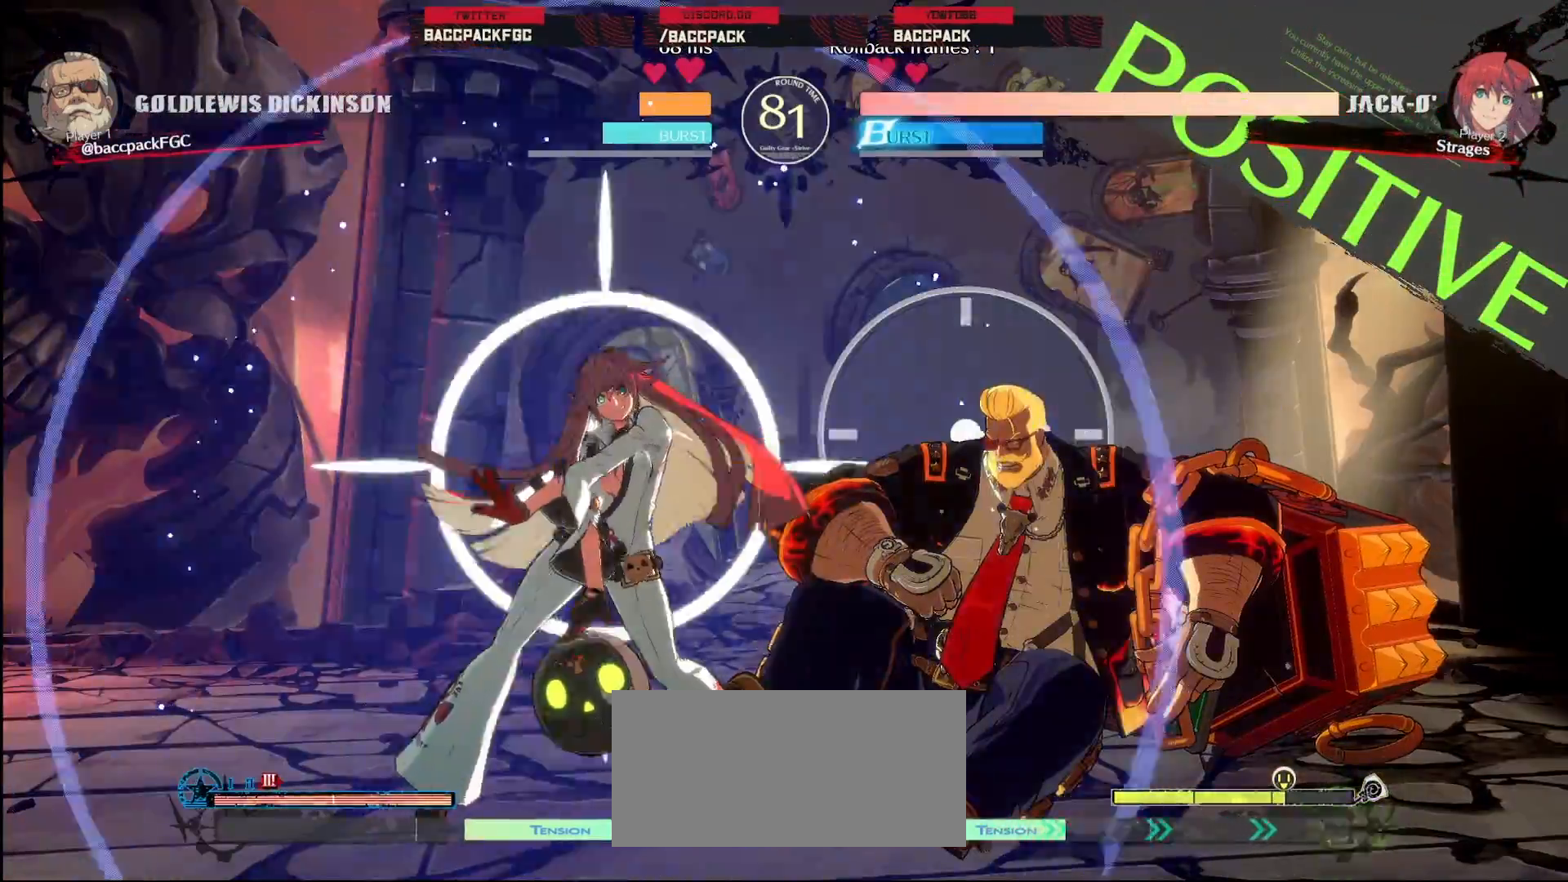
{"buttons": ["DPAD_LEFT"], "events": [[133, "DPAD_LEFT", "down"], [150, "CROSS", "down"], [183, "CROSS", "up"], [183, "DPAD_LEFT", "up"], [267, "DPAD_RIGHT", "down"], [367, "DPAD_RIGHT", "up"], [450, "DPAD_LEFT", "down"]]}
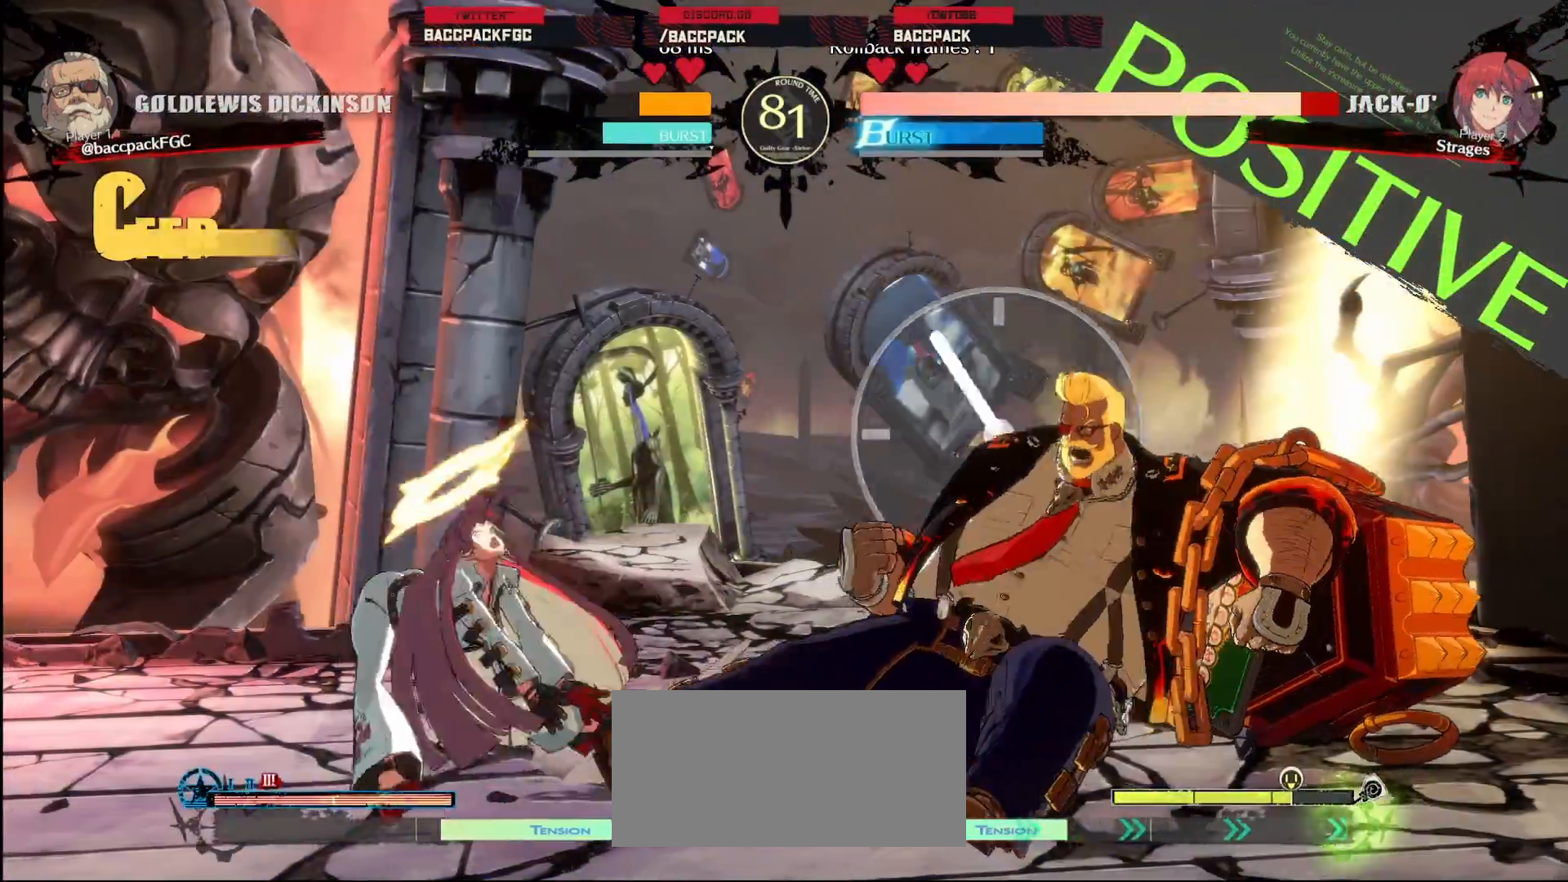
{"buttons": ["DPAD_RIGHT"], "events": [[17, "CIRCLE", "down"], [17, "DPAD_LEFT", "up"], [50, "DPAD_RIGHT", "down"], [100, "CIRCLE", "up"], [150, "DPAD_RIGHT", "up"], [483, "DPAD_RIGHT", "down"]]}
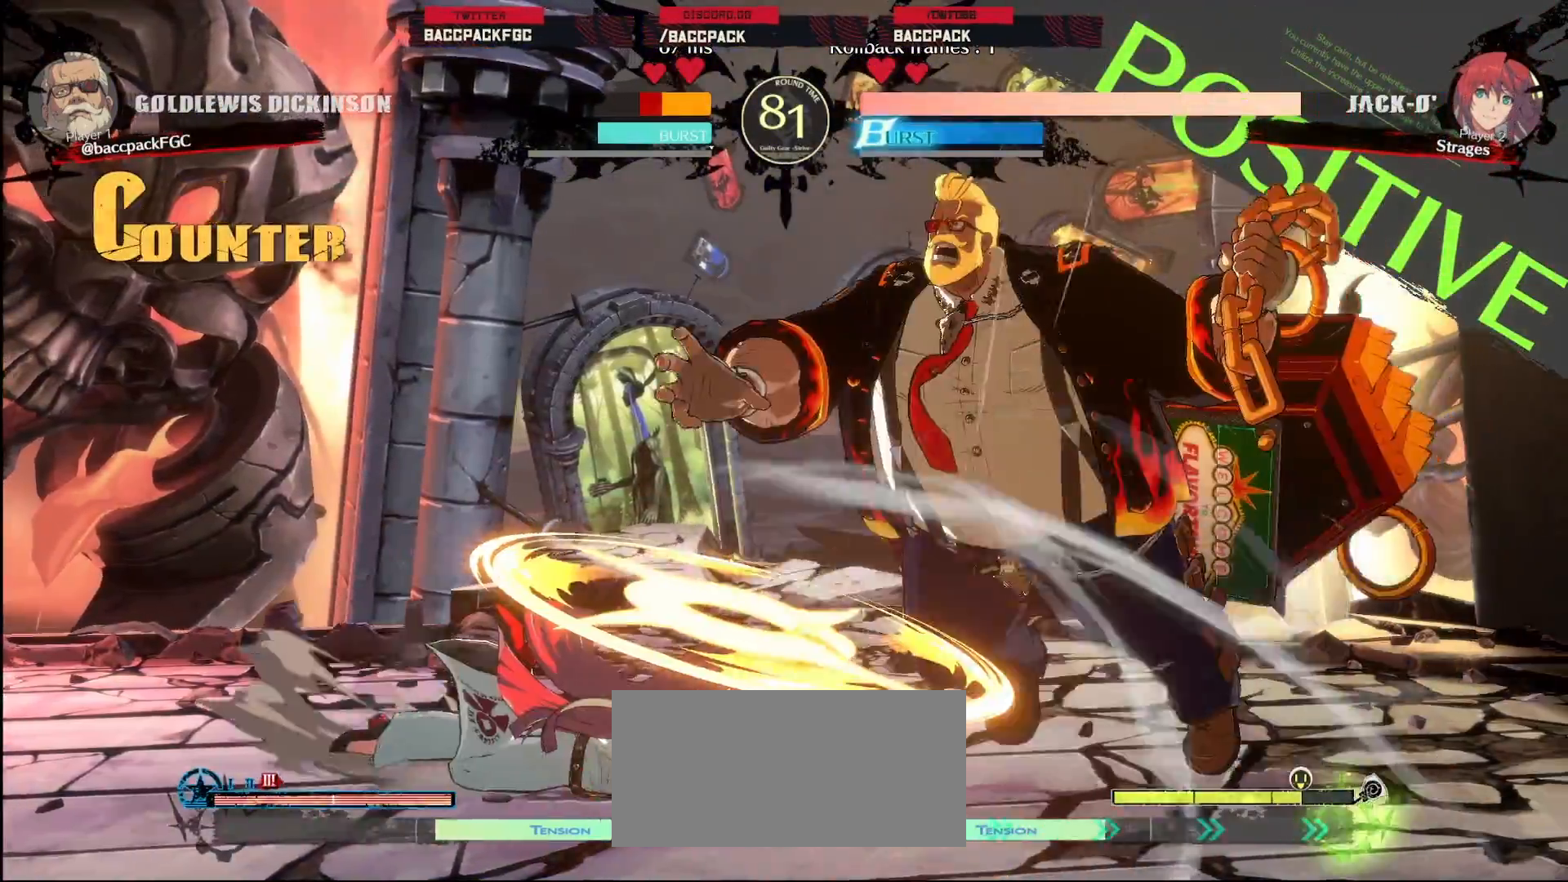
{"buttons": ["CIRCLE", "TRIANGLE", "DPAD_RIGHT"], "events": [[133, "DPAD_DOWN", "down"], [400, "TRIANGLE", "down"], [417, "CIRCLE", "down"], [500, "DPAD_DOWN", "up"]]}
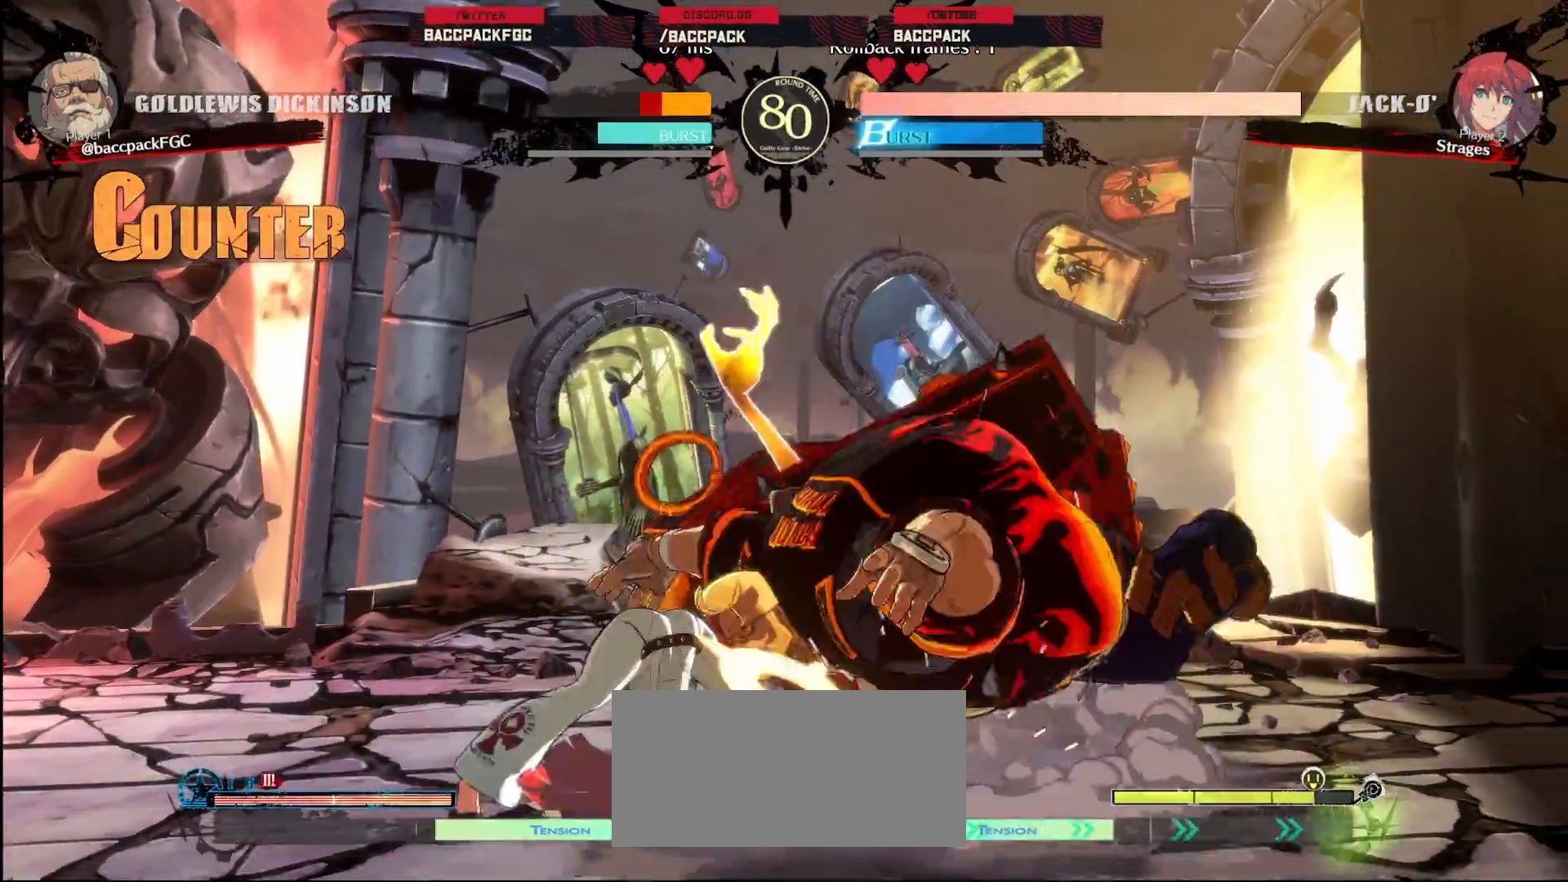
{"buttons": ["DPAD_RIGHT"], "events": [[83, "CIRCLE", "up"], [100, "TRIANGLE", "up"], [400, "DPAD_DOWN", "down"], [483, "DPAD_DOWN", "up"]]}
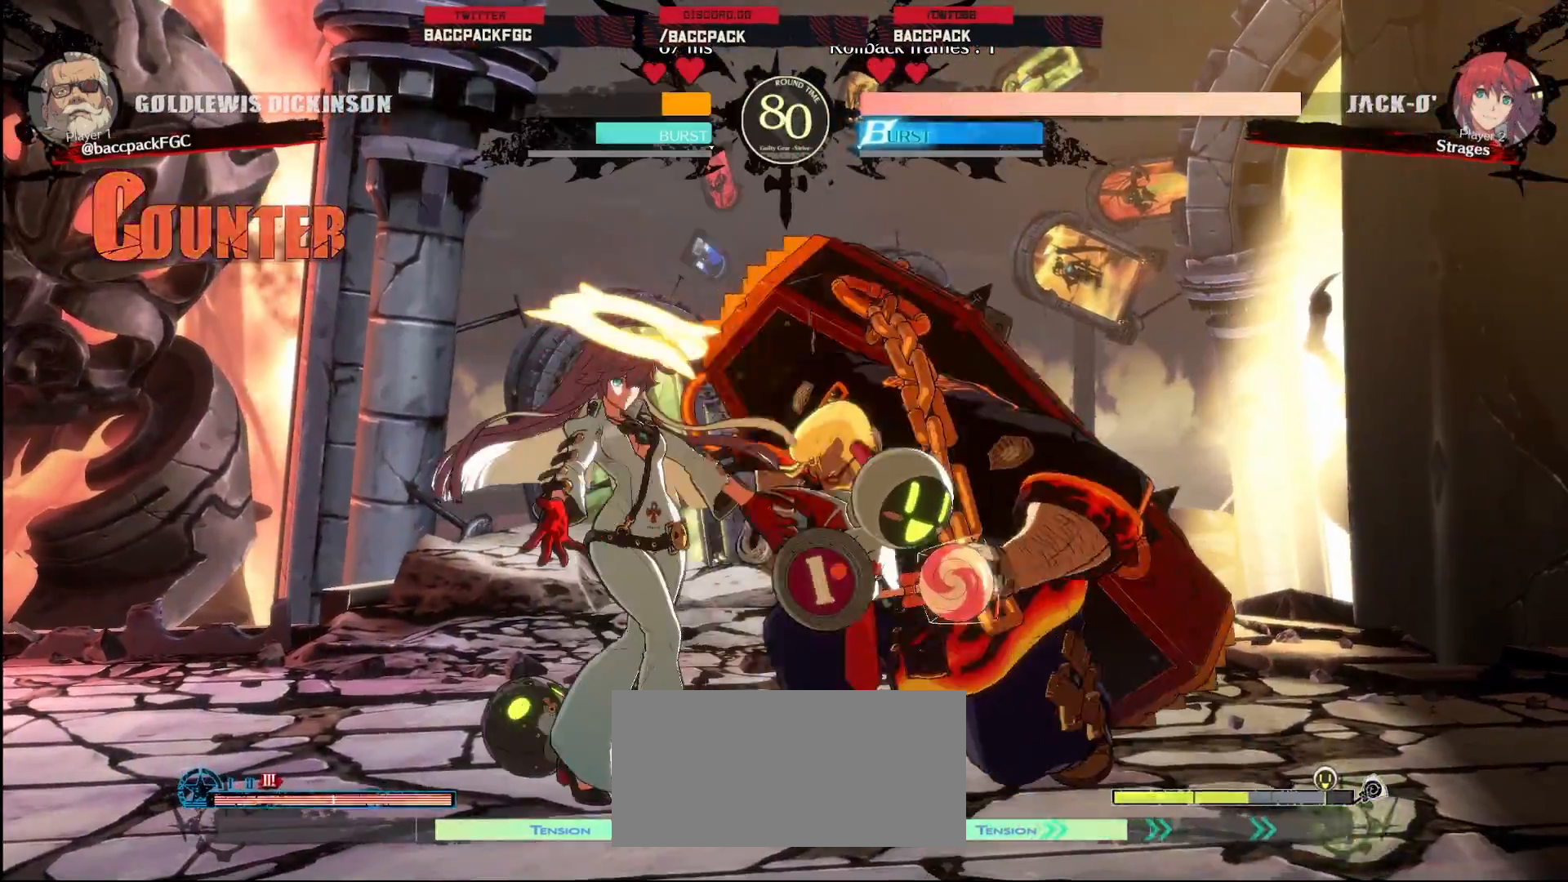
{"buttons": ["DPAD_RIGHT"], "events": [[67, "R1", "down"], [133, "R1", "up"], [350, "R1", "down"], [417, "R1", "up"]]}
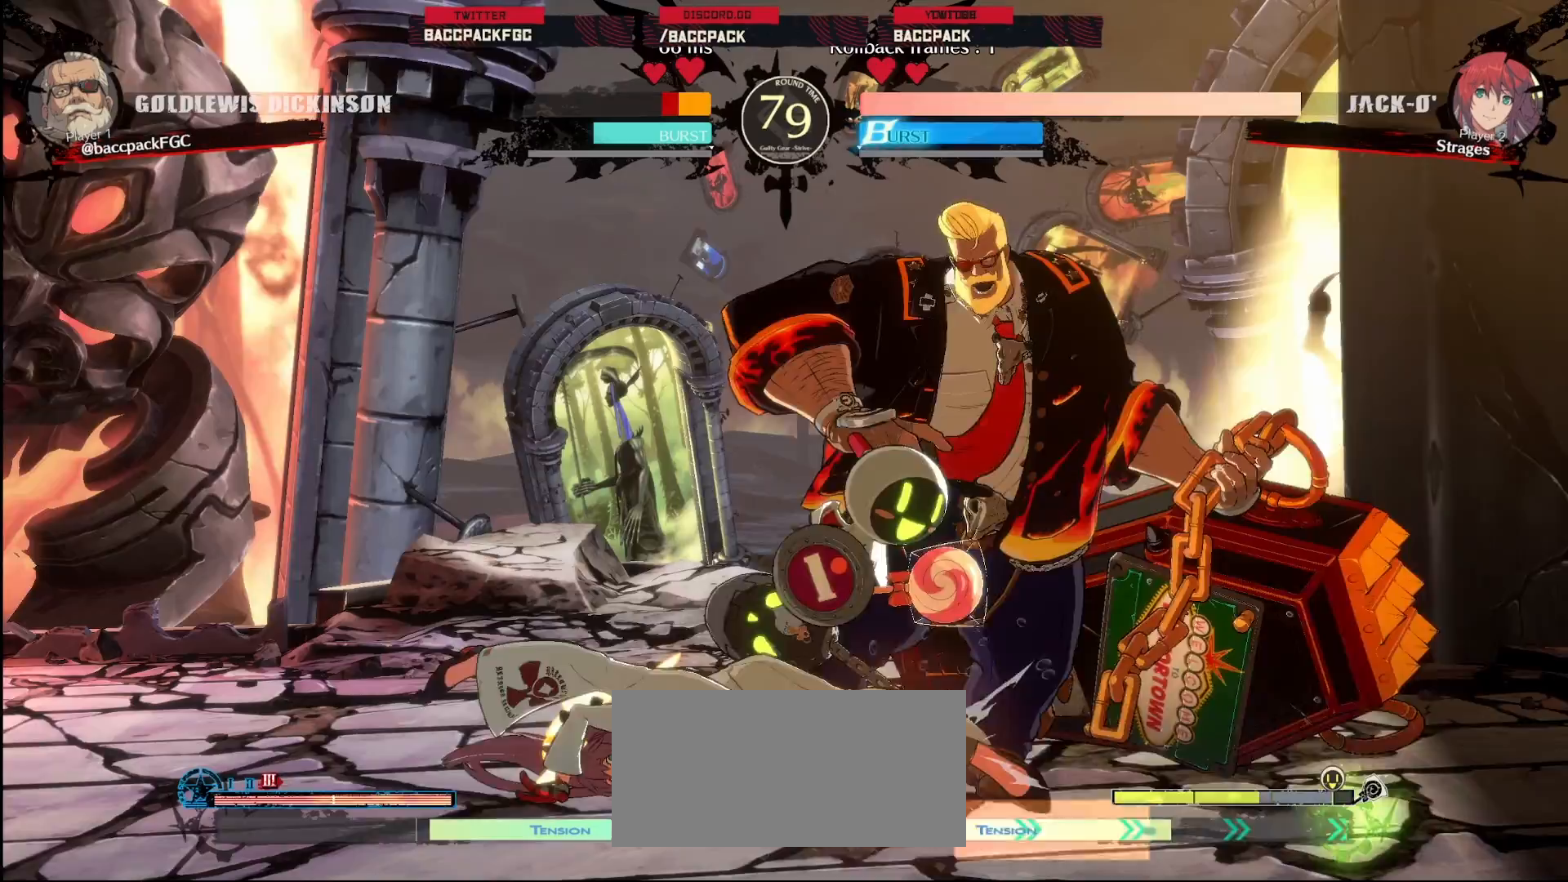
{"buttons": ["CIRCLE", "TRIANGLE", "DPAD_DOWN", "DPAD_RIGHT"], "events": [[50, "DPAD_DOWN", "down"], [217, "CIRCLE", "down"], [217, "TRIANGLE", "down"]]}
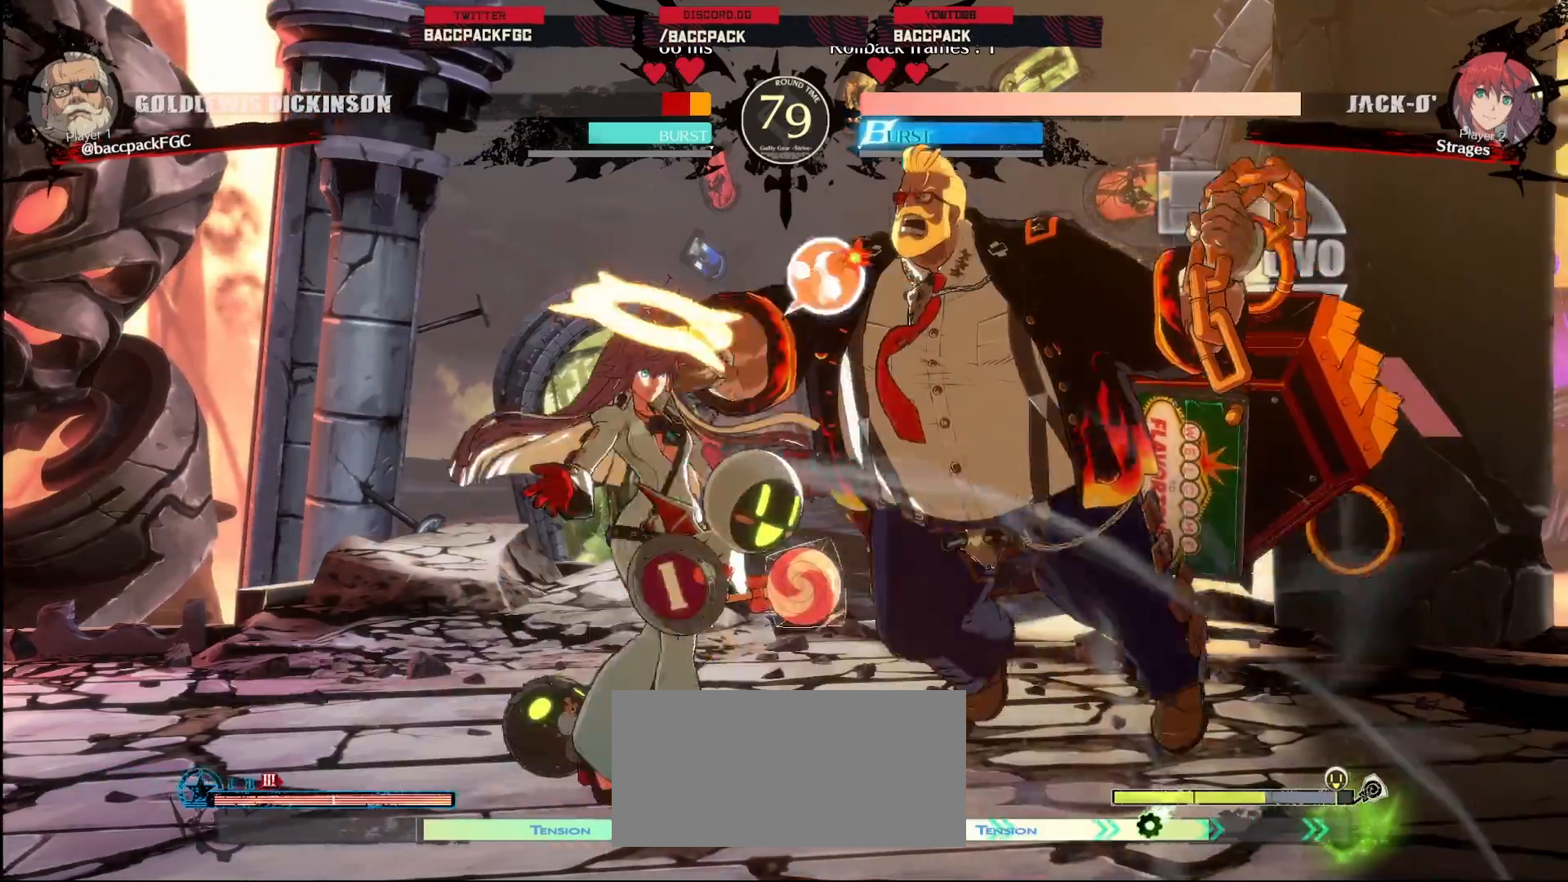
{"buttons": ["CIRCLE", "TRIANGLE", "DPAD_RIGHT"], "events": [[333, "DPAD_DOWN", "up"]]}
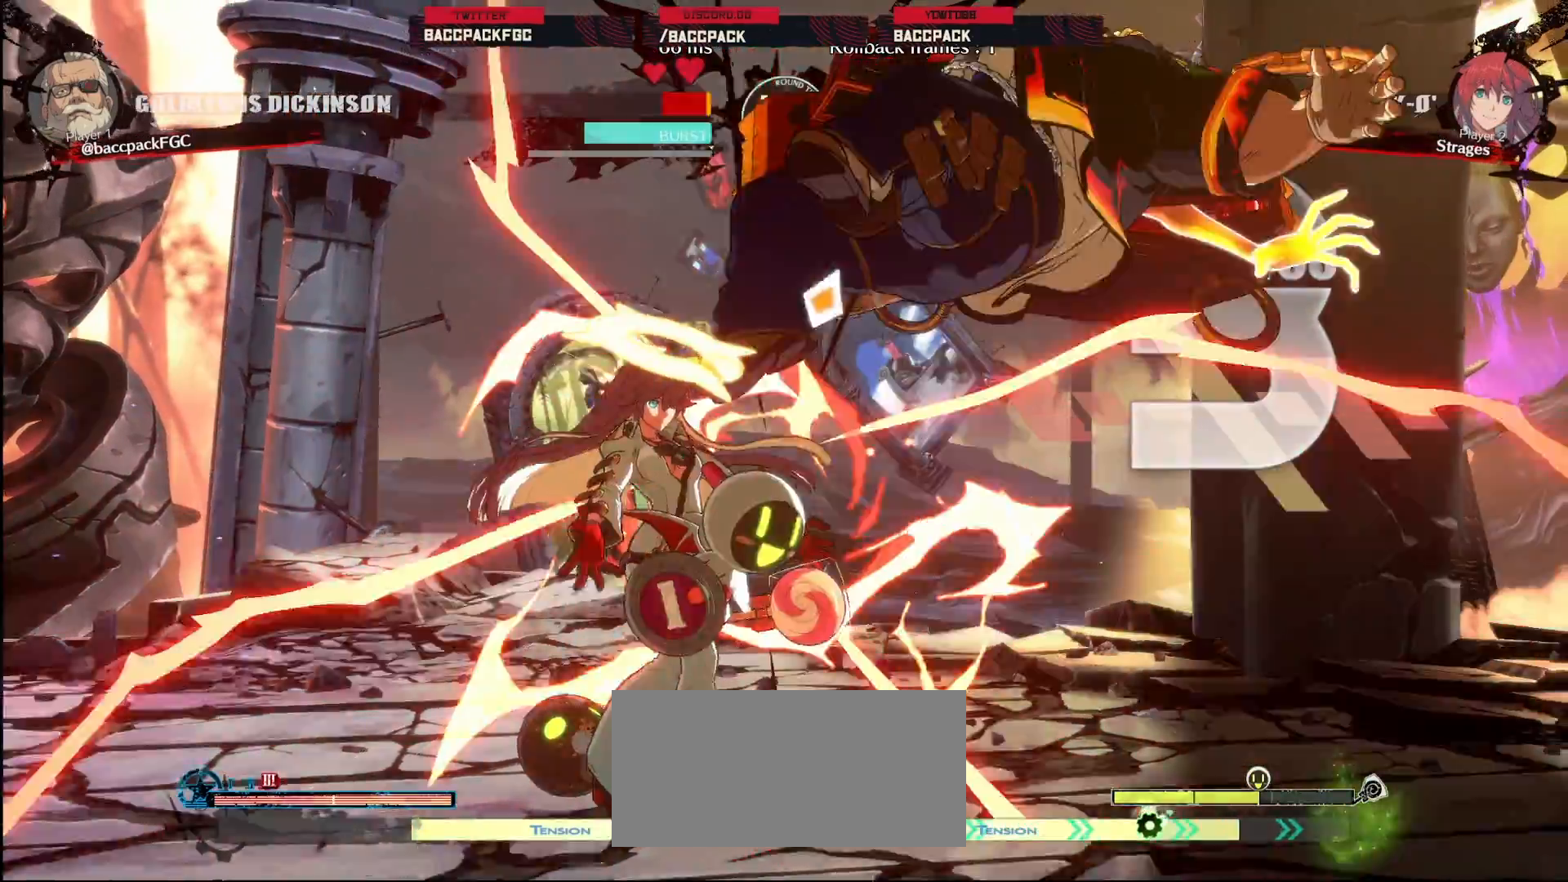
{"buttons": ["CIRCLE", "TRIANGLE", "DPAD_DOWN", "DPAD_RIGHT"], "events": [[133, "DPAD_DOWN", "down"]]}
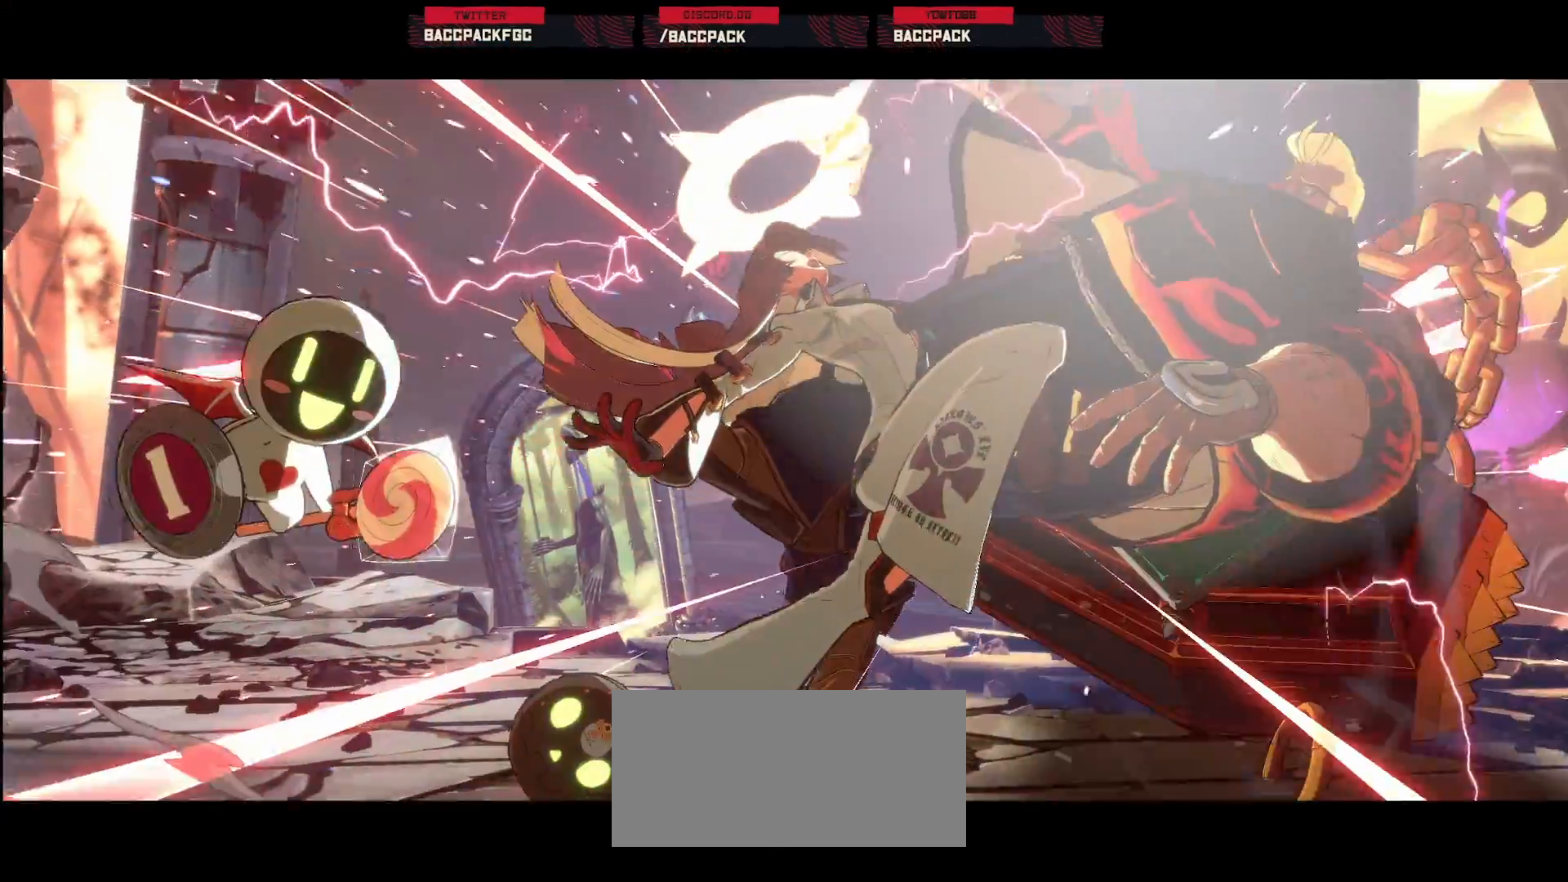
{"buttons": [], "events": [[250, "DPAD_DOWN", "up"], [300, "CIRCLE", "up"], [300, "TRIANGLE", "up"], [367, "DPAD_RIGHT", "up"]]}
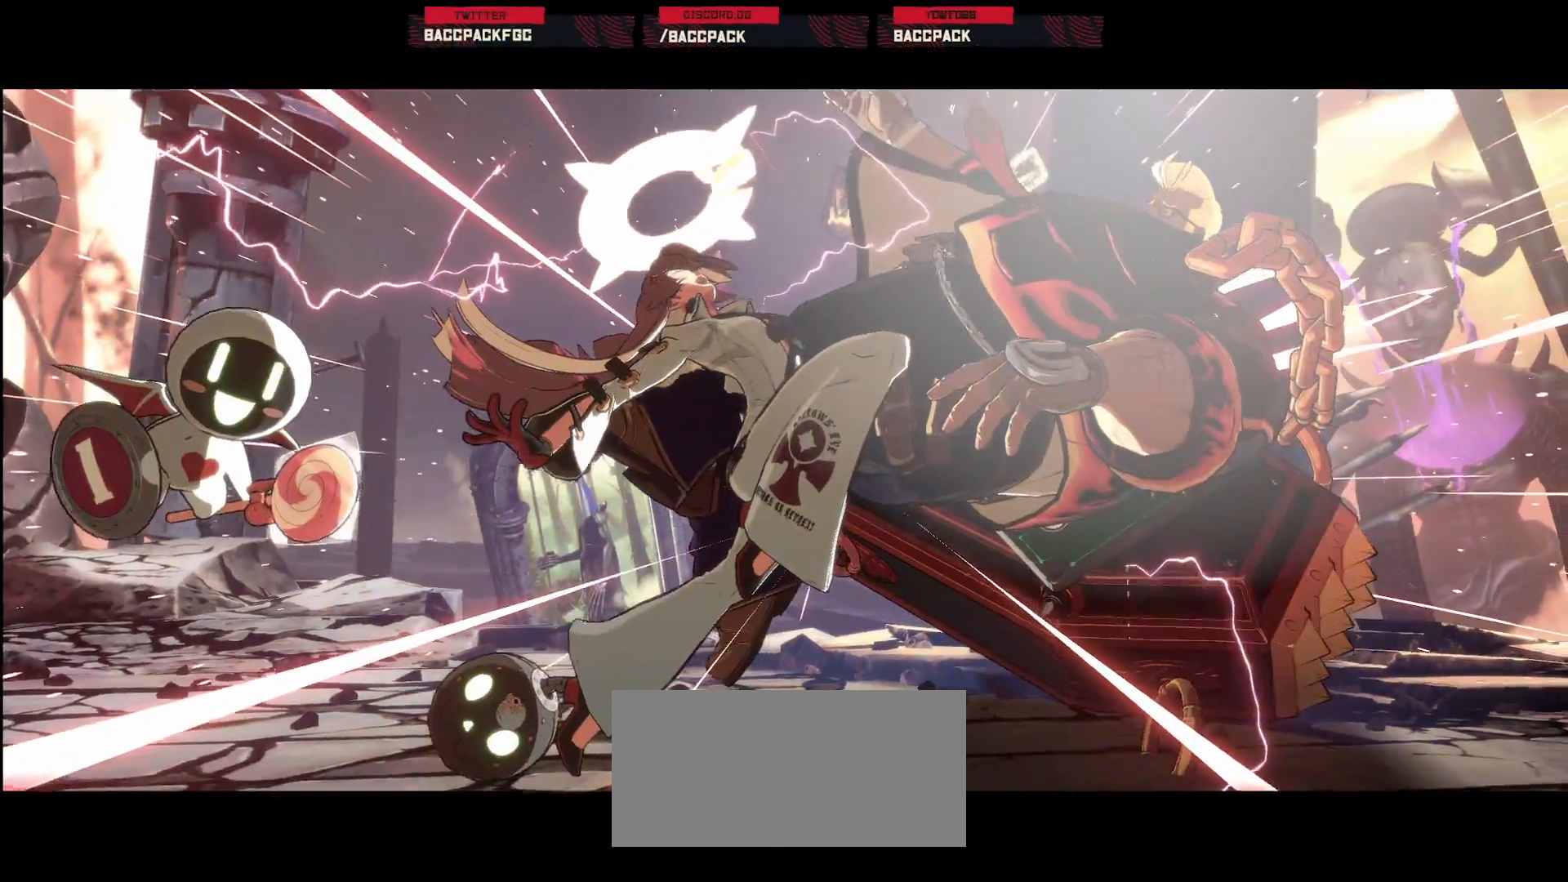
{"buttons": [], "events": []}
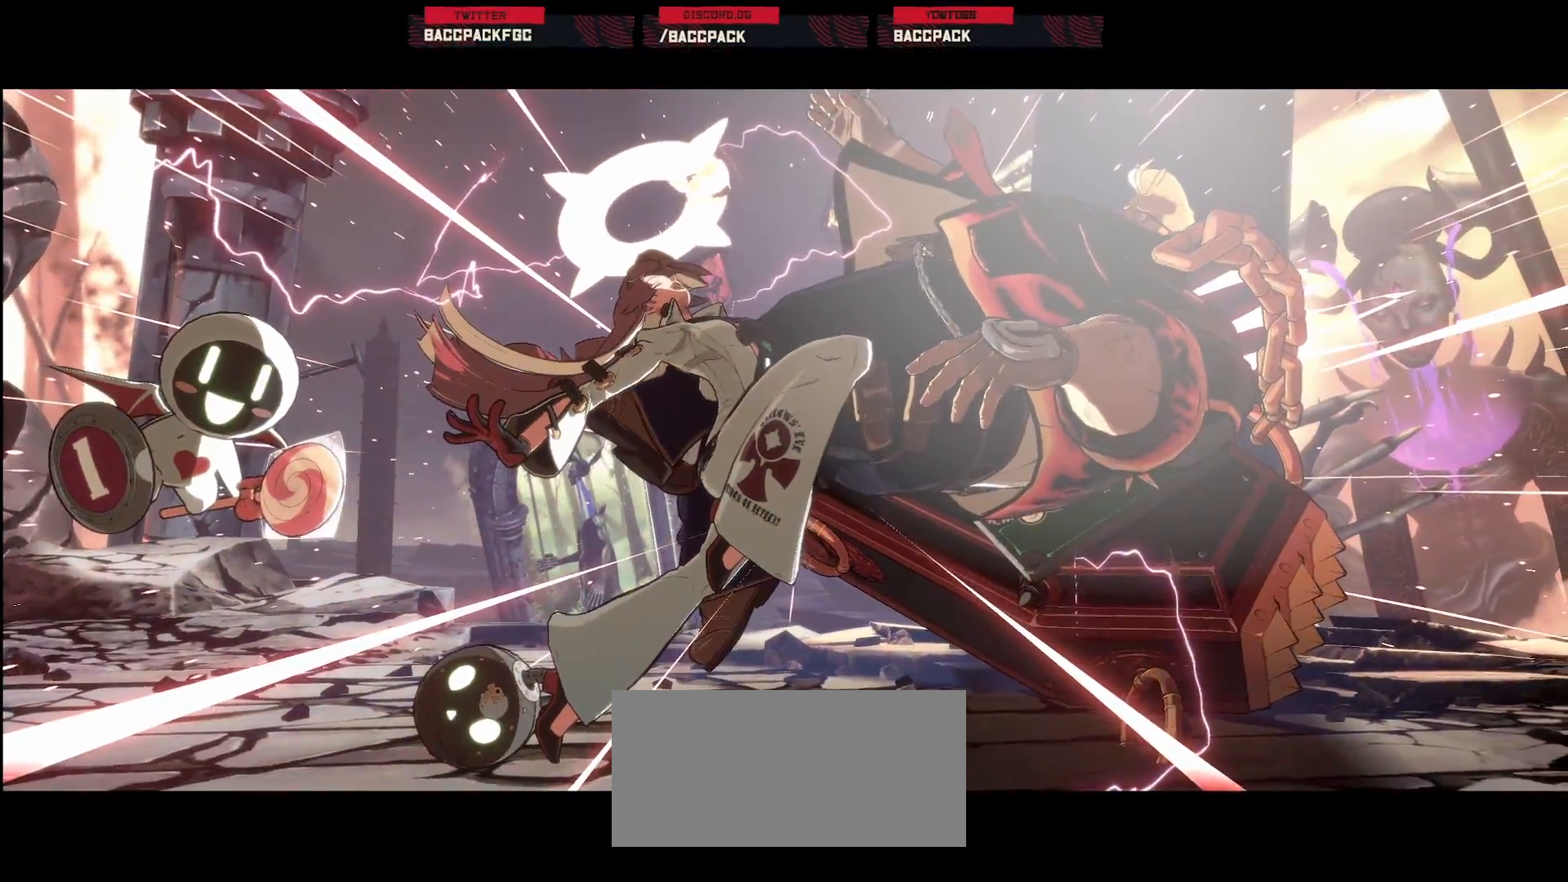
{"buttons": [], "events": []}
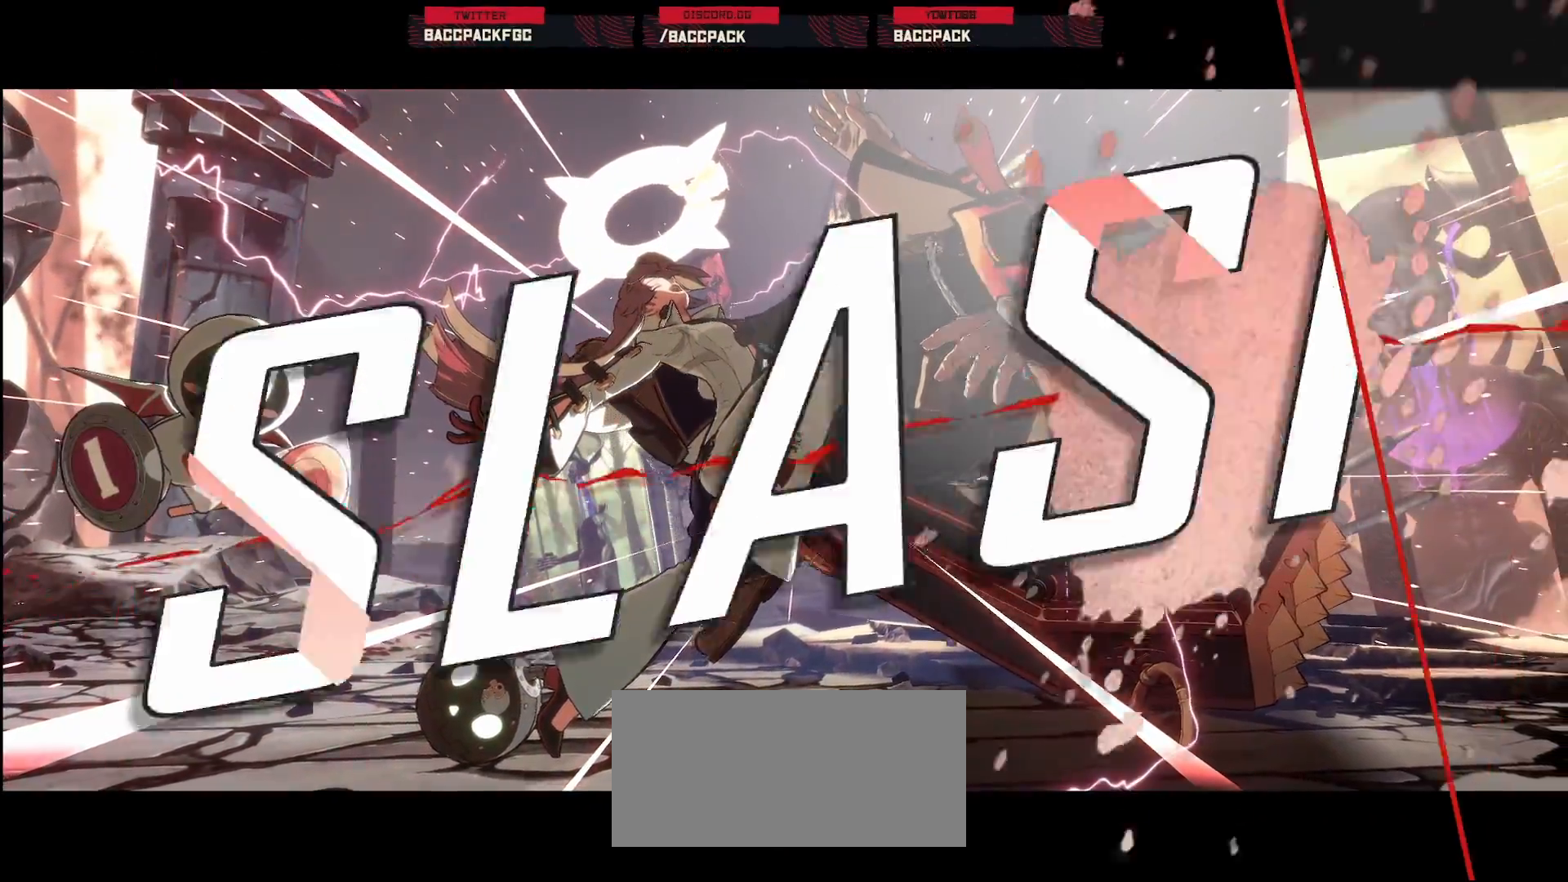
{"buttons": [], "events": []}
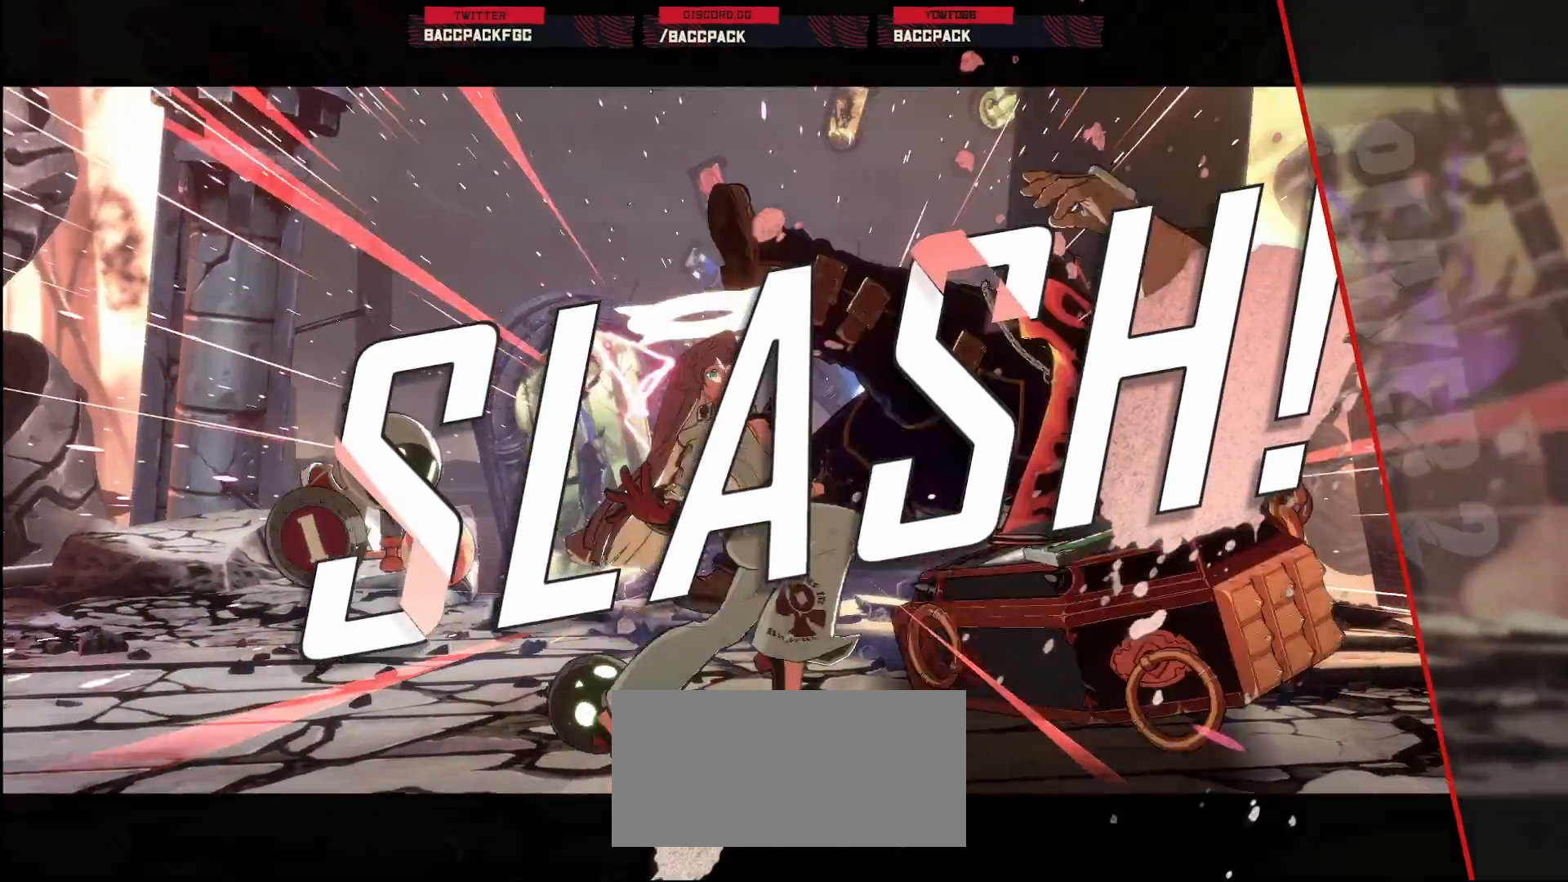
{"buttons": [], "events": [[367, "CROSS", "down"], [400, "CROSS", "up"]]}
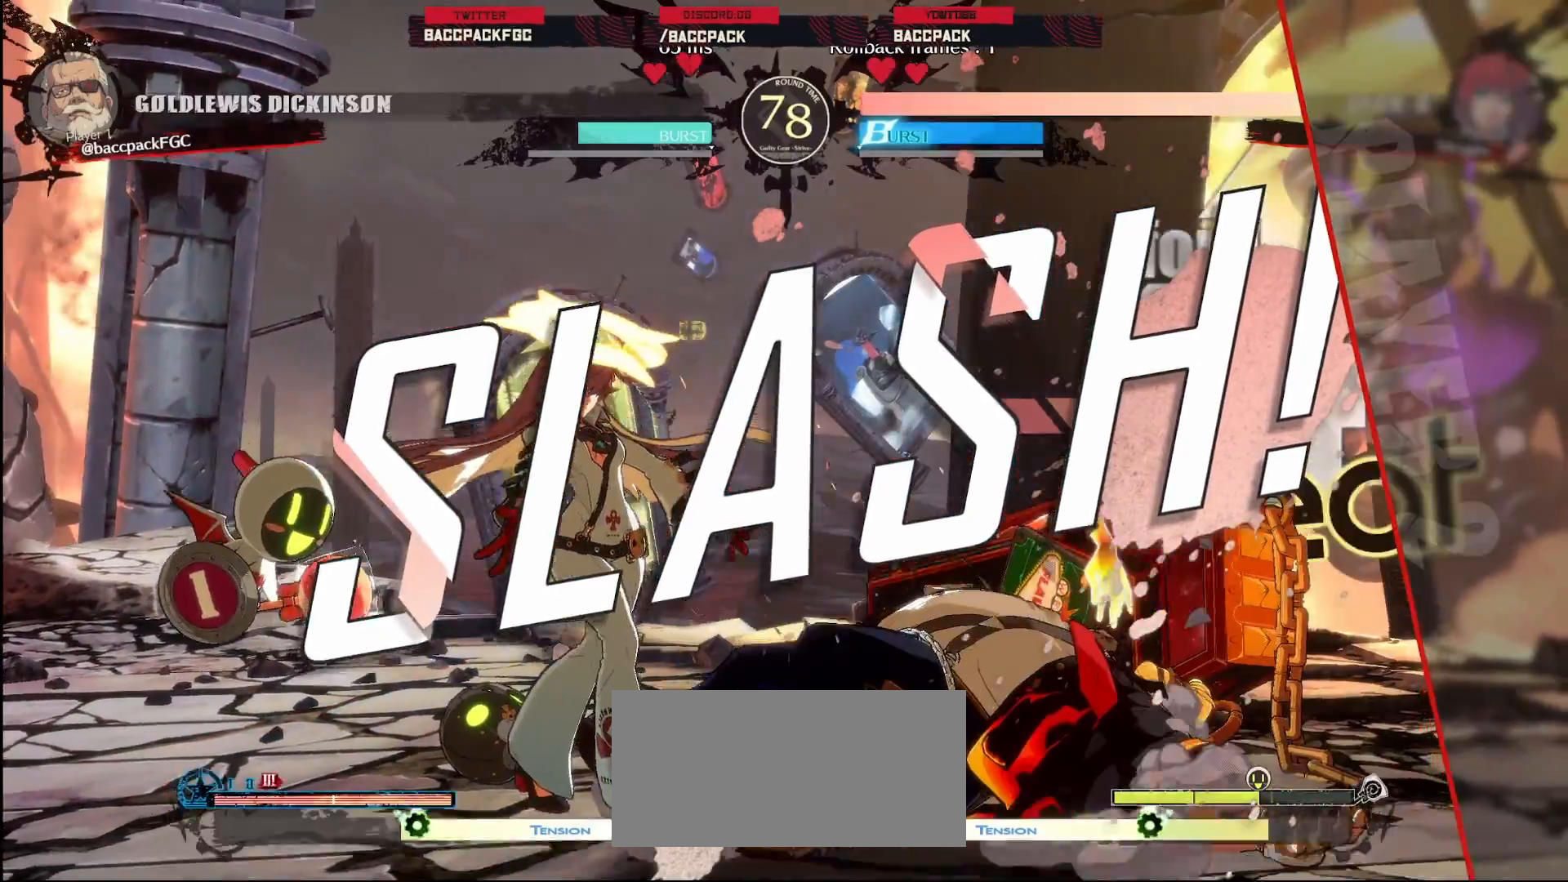
{"buttons": [], "events": [[183, "CROSS", "down"], [200, "CROSS", "up"], [233, "CROSS", "down"], [250, "CROSS", "up"]]}
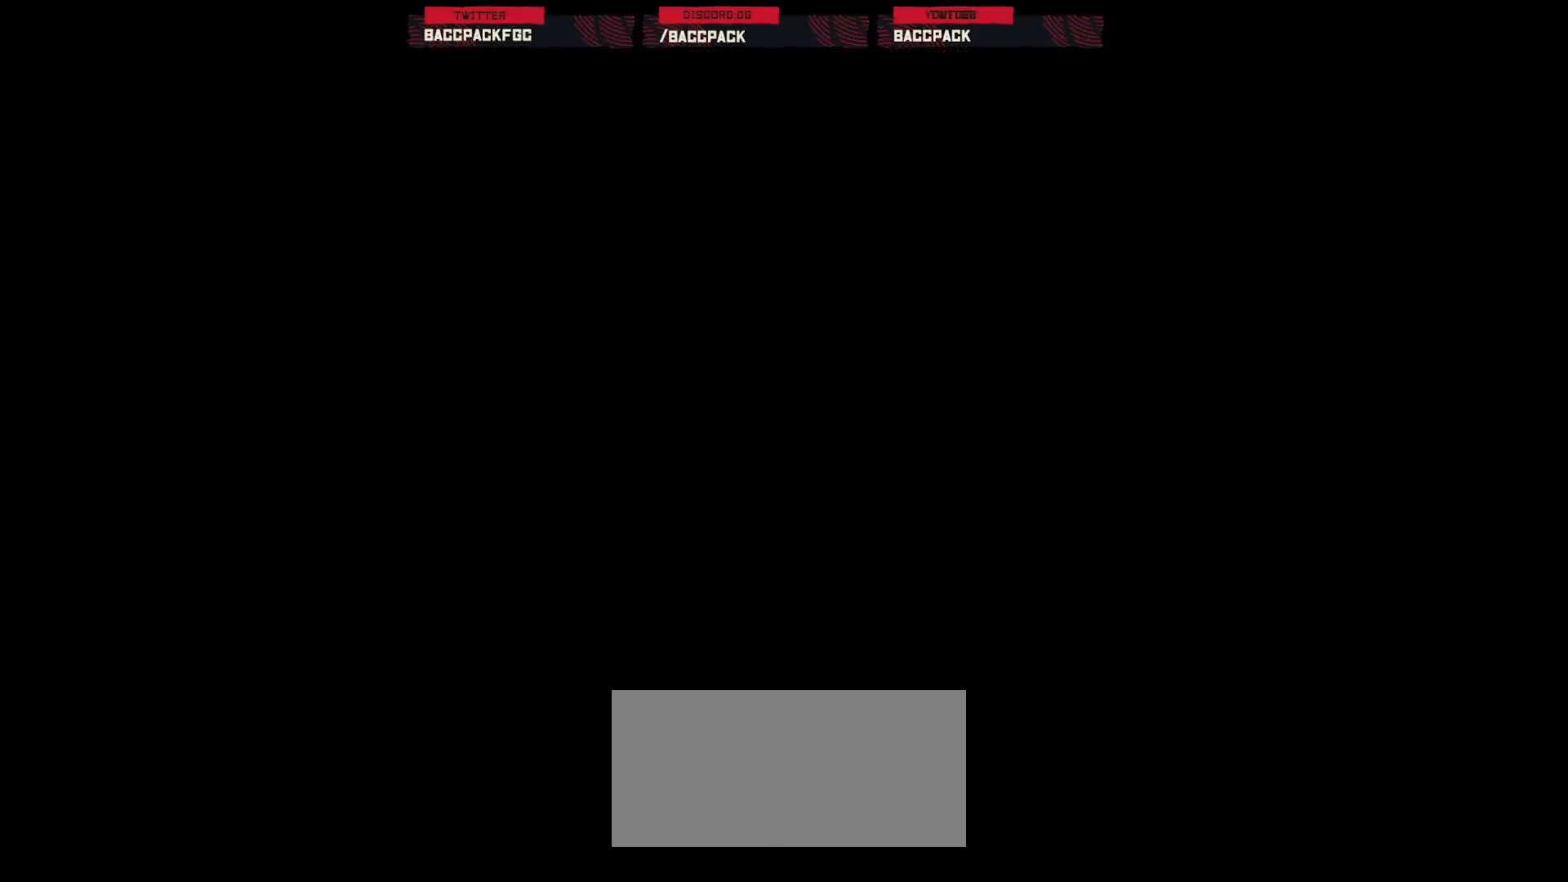
{"buttons": [], "events": []}
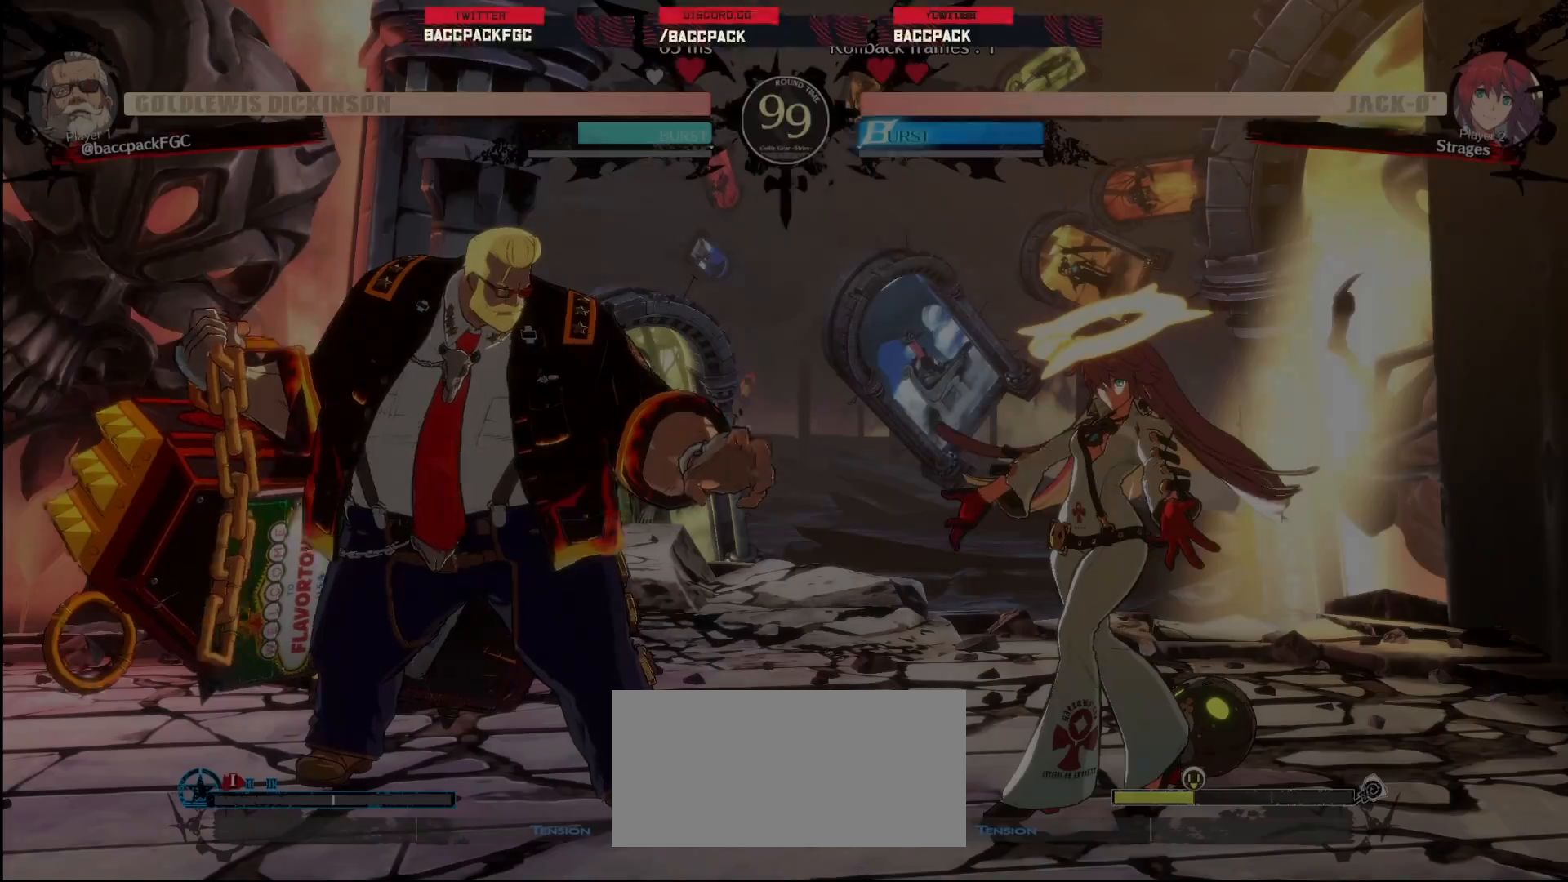
{"buttons": ["CROSS"], "events": [[200, "CROSS", "down"], [317, "CROSS", "up"], [417, "CROSS", "down"]]}
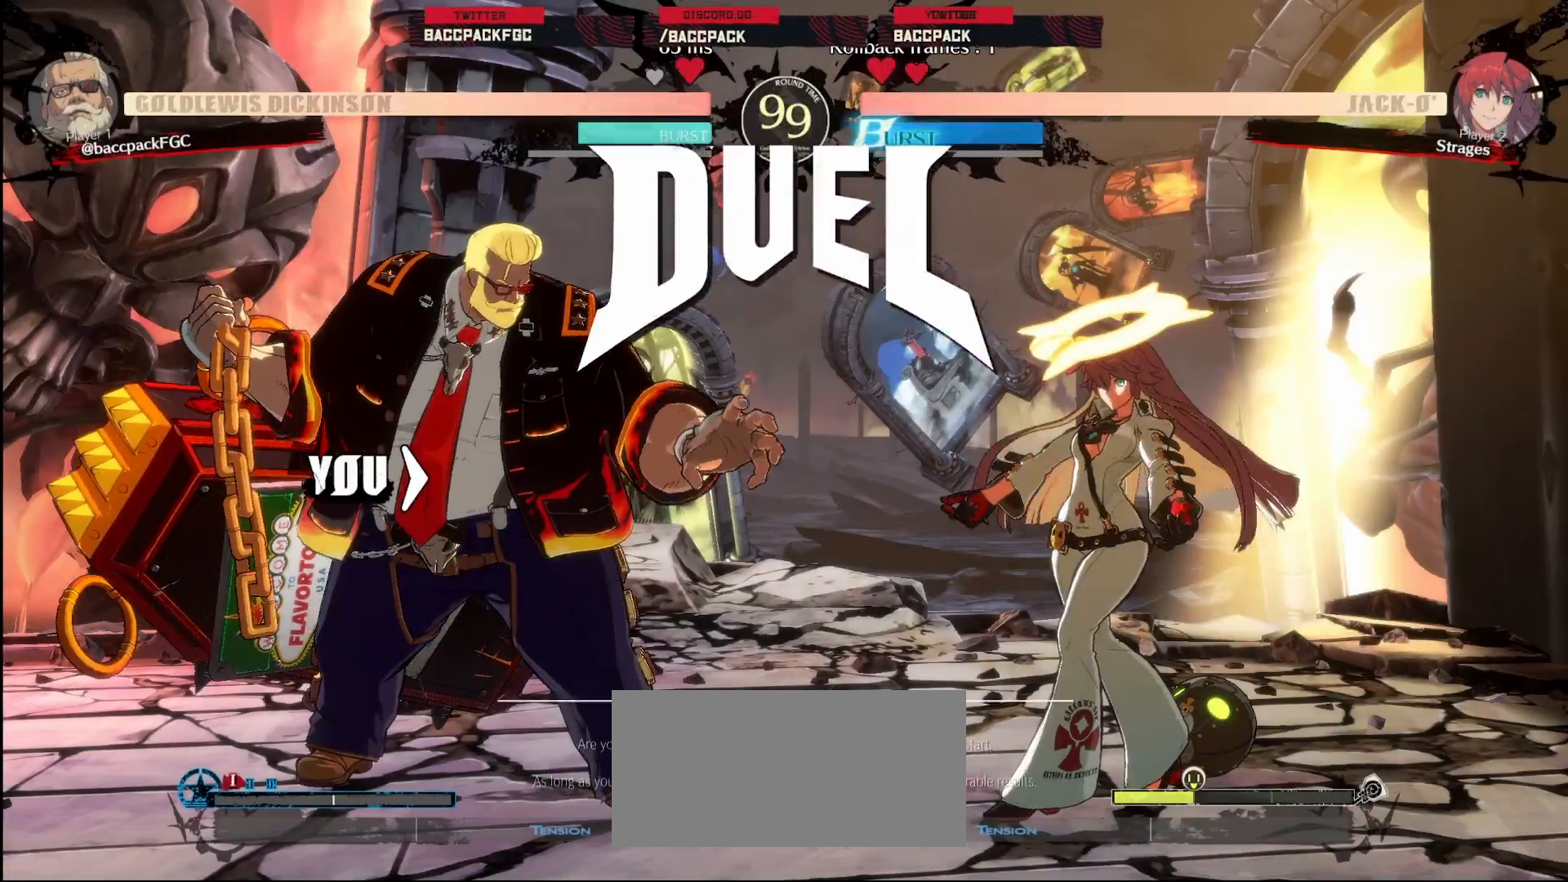
{"buttons": [], "events": [[17, "CROSS", "up"], [133, "CROSS", "down"], [250, "CROSS", "up"]]}
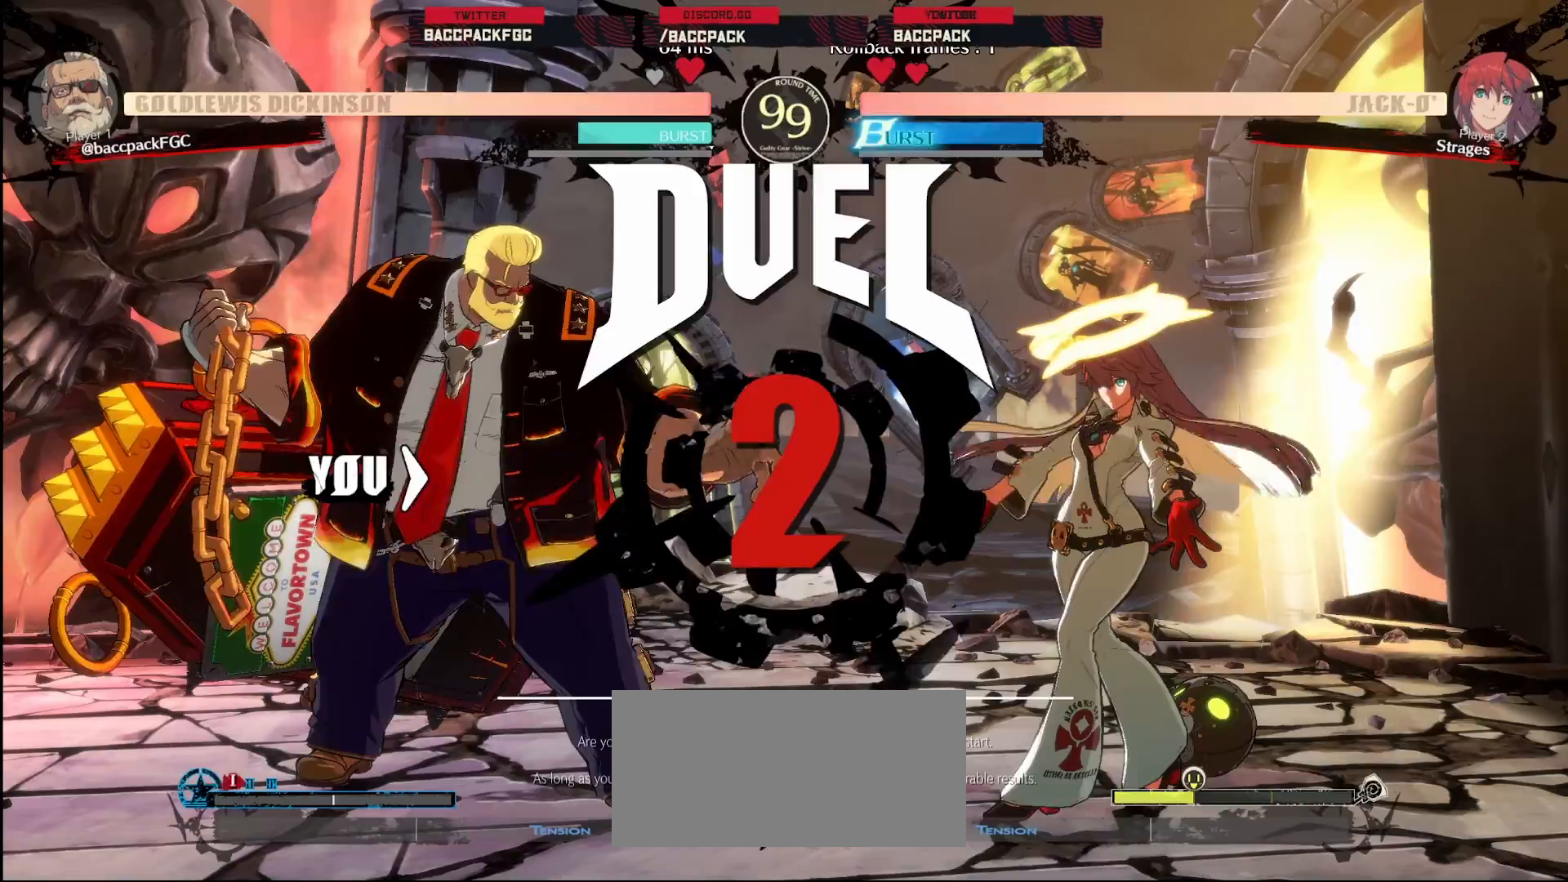
{"buttons": ["DPAD_LEFT"], "events": [[83, "DPAD_LEFT", "down"]]}
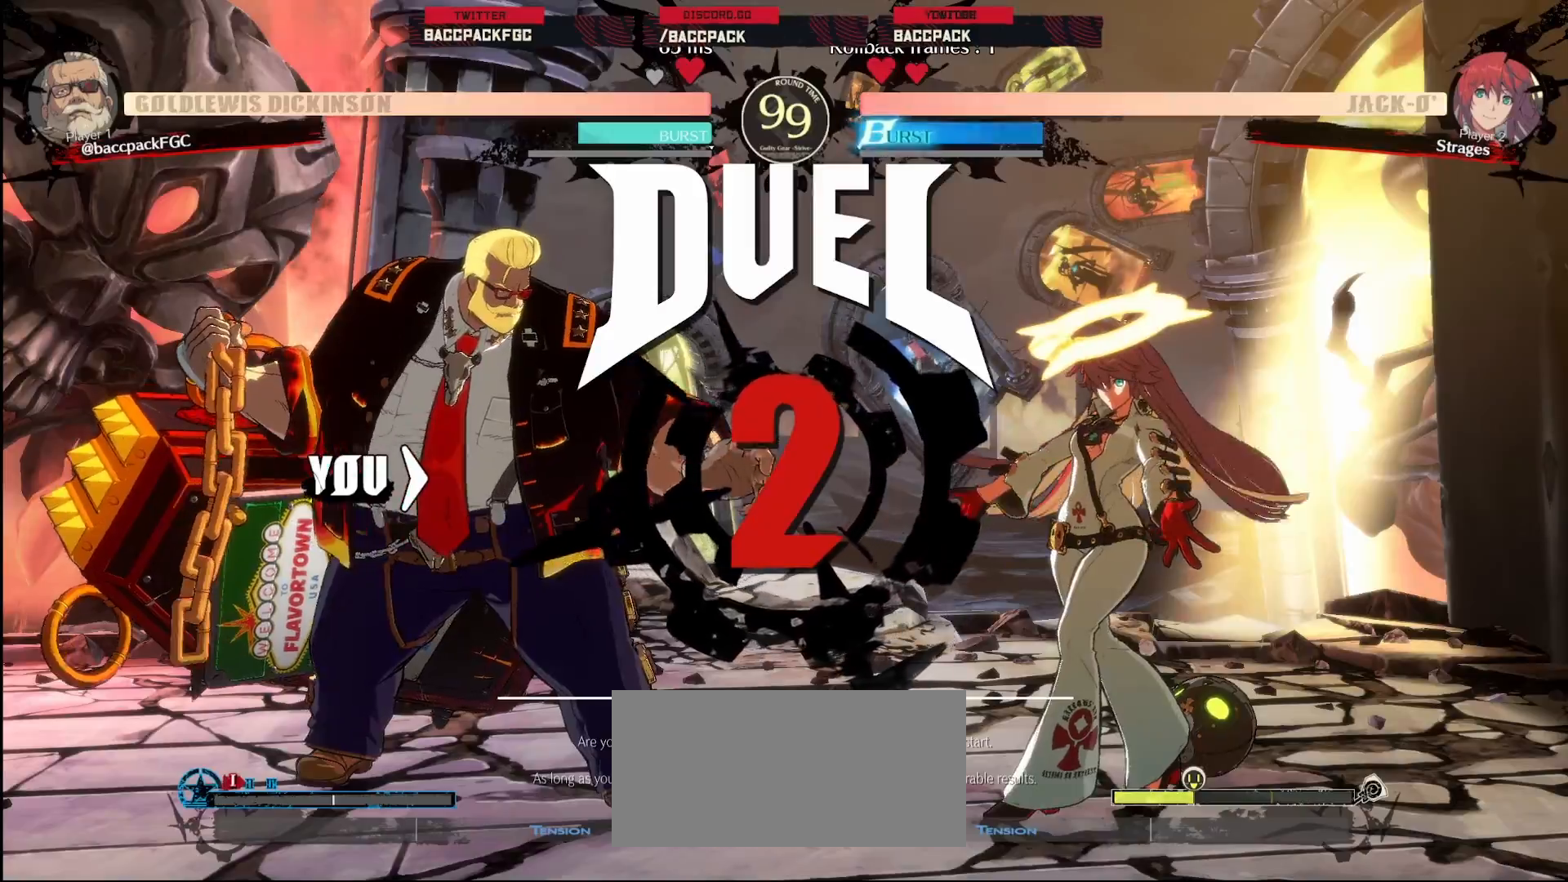
{"buttons": ["DPAD_LEFT"], "events": []}
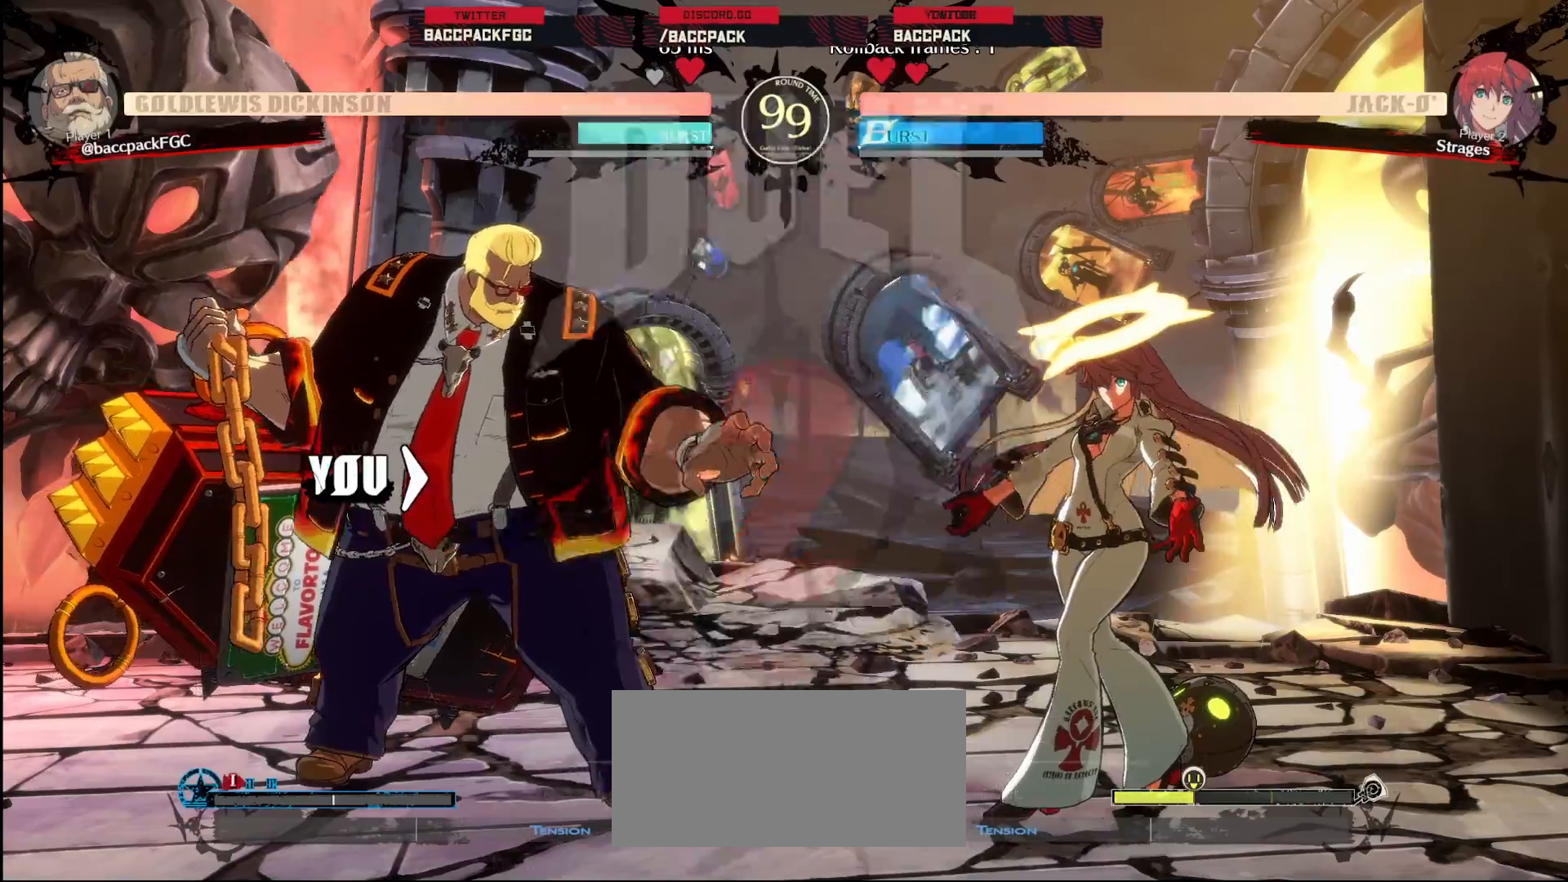
{"buttons": ["DPAD_RIGHT"], "events": [[400, "DPAD_LEFT", "up"], [433, "DPAD_RIGHT", "down"]]}
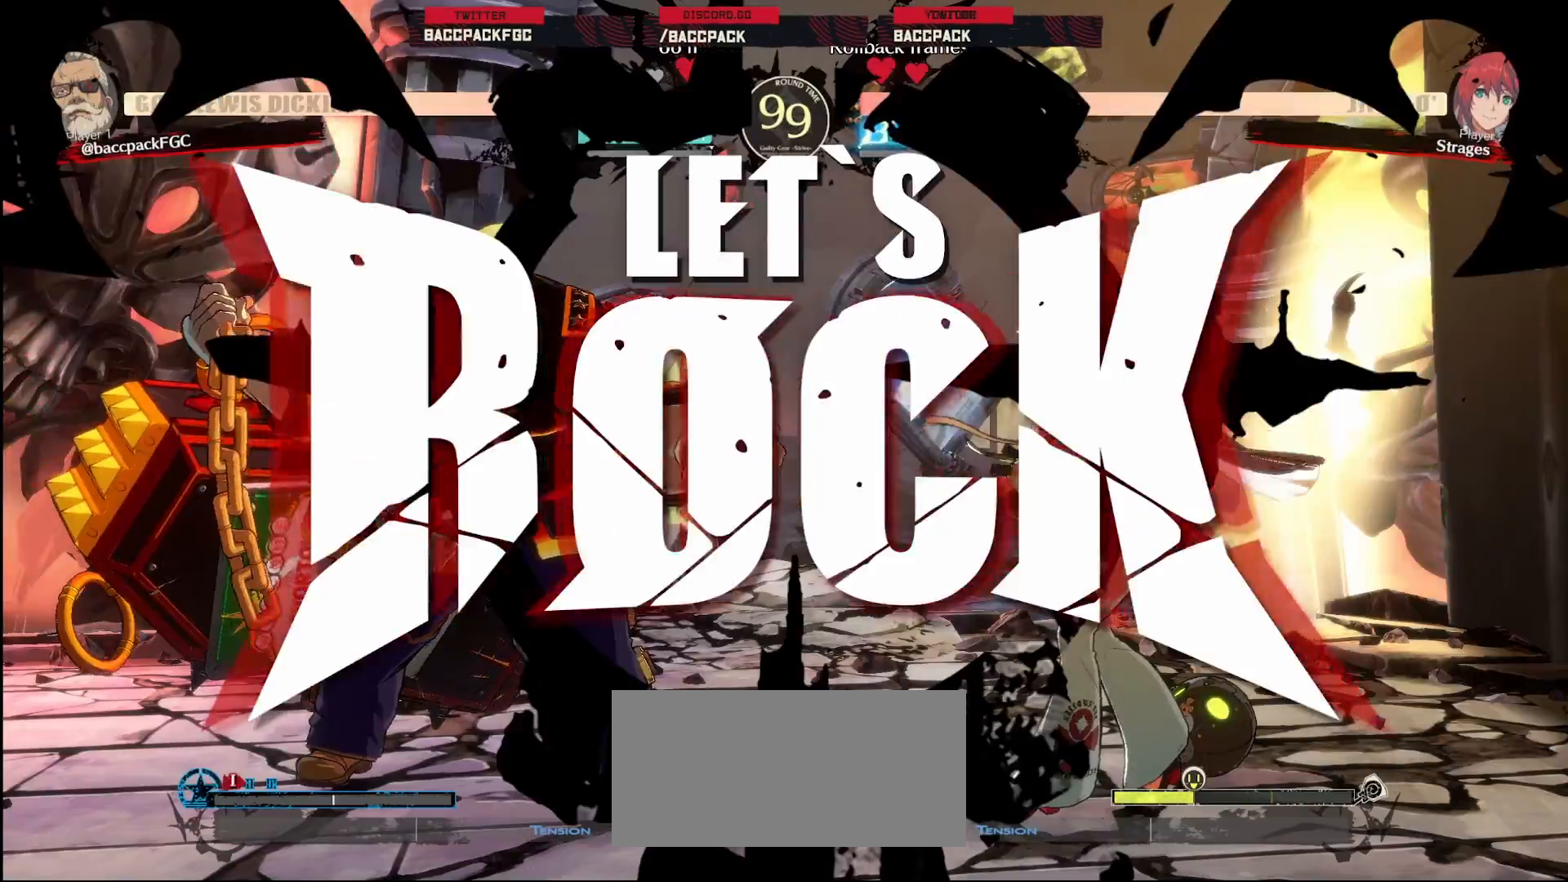
{"buttons": ["DPAD_RIGHT"], "events": [[67, "SQUARE", "down"], [100, "SQUARE", "up"], [200, "SQUARE", "down"], [250, "SQUARE", "up"], [333, "SQUARE", "down"], [383, "SQUARE", "up"], [400, "DPAD_RIGHT", "up"], [483, "DPAD_RIGHT", "down"]]}
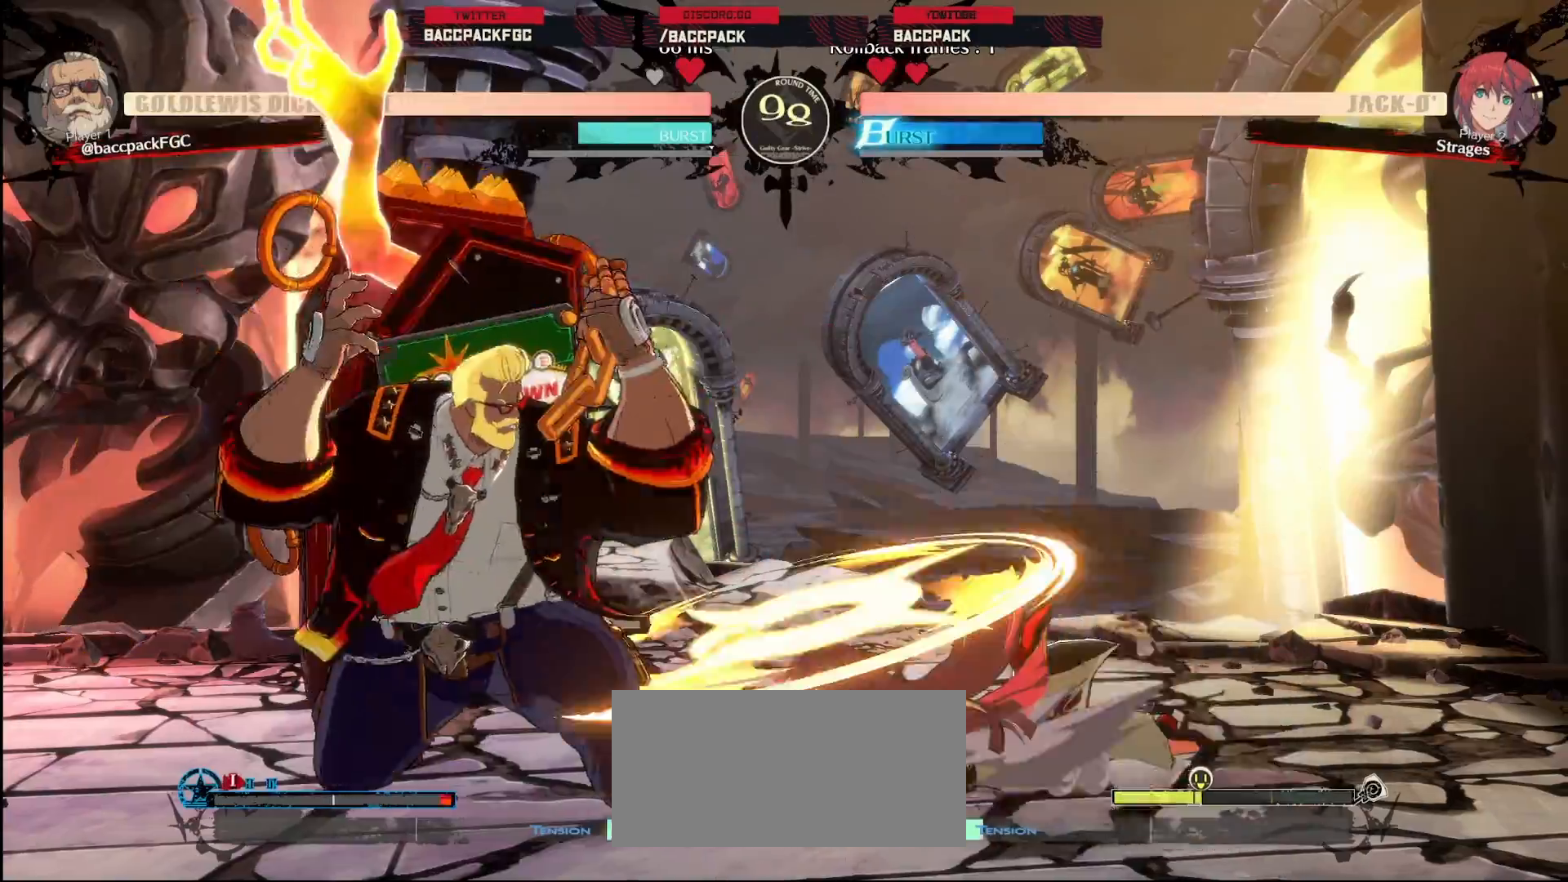
{"buttons": ["CIRCLE", "TRIANGLE", "DPAD_DOWN", "DPAD_LEFT"], "events": [[67, "DPAD_RIGHT", "up"], [100, "DPAD_LEFT", "down"], [133, "CIRCLE", "down"], [233, "CIRCLE", "up"], [350, "DPAD_DOWN", "down"], [417, "TRIANGLE", "down"], [433, "CIRCLE", "down"]]}